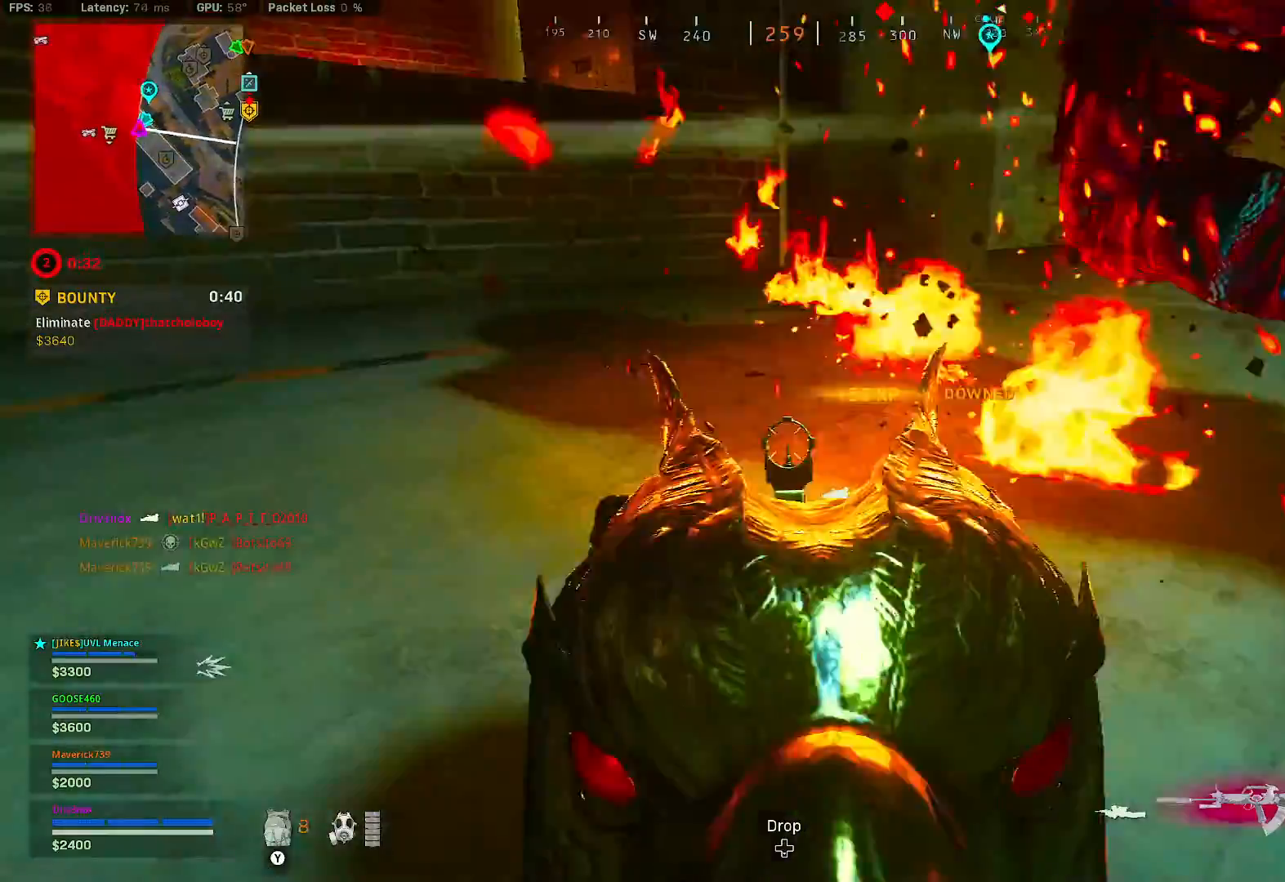
Gameplay with a controller (Xbox layout); each line is a JSON object with the inputs held at the frame after it (dt_ms = milliseconds from this image to that frame). "button_events" lists button changes between this image and that frame as [ms after this image, input, new state], when the widget could be followed in between (sticks are given only as held states). Not read: L3.
{"dt_ms": 500, "buttons": ["L2", "R2"], "left_stick": "down", "right_stick": "up", "button_events": [[17, "L2", "up"], [283, "L2", "down"]]}
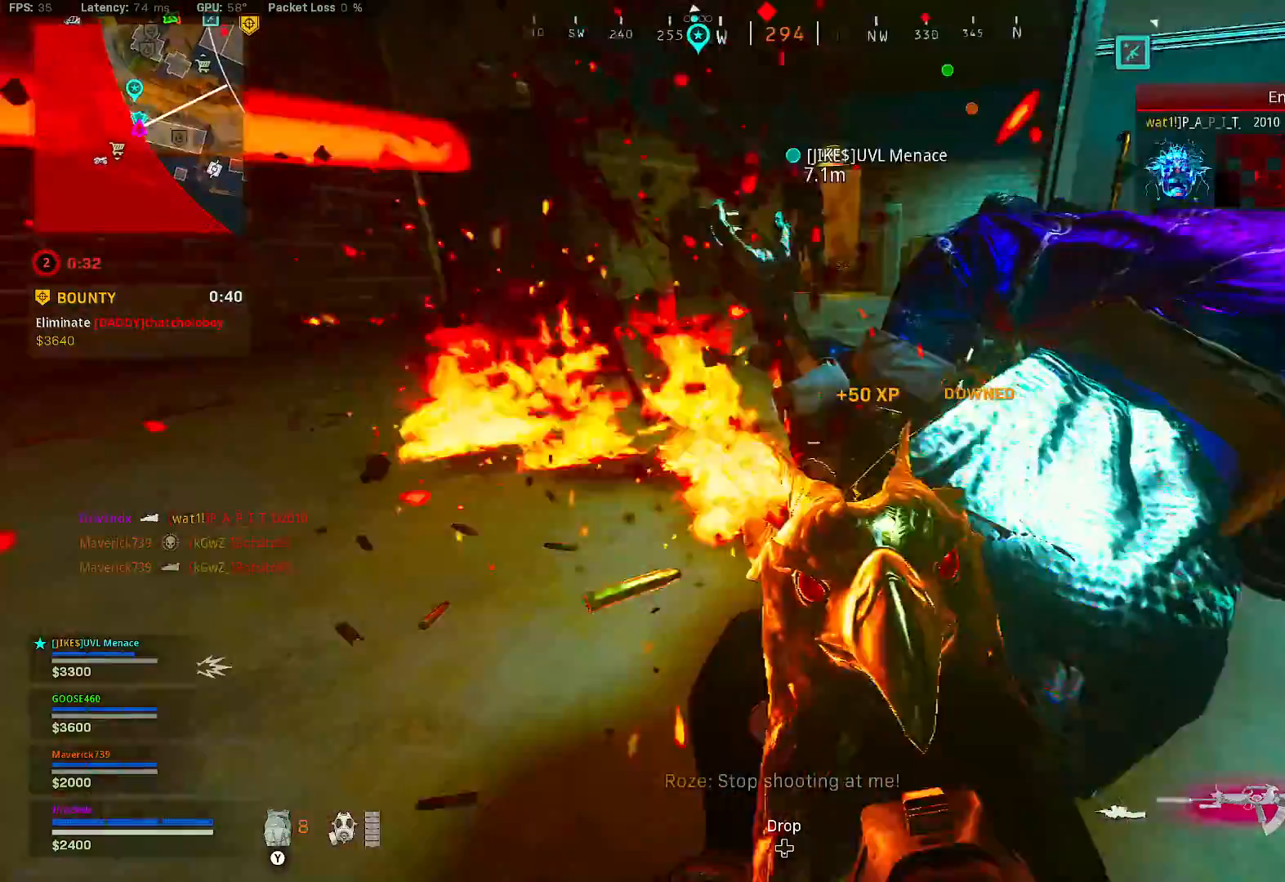
{"dt_ms": 1000, "buttons": ["X"], "left_stick": "center", "right_stick": "center", "button_events": [[283, "L2", "up"], [417, "L2", "down"], [633, "L2", "up"], [633, "X", "down"], [683, "R2", "up"]]}
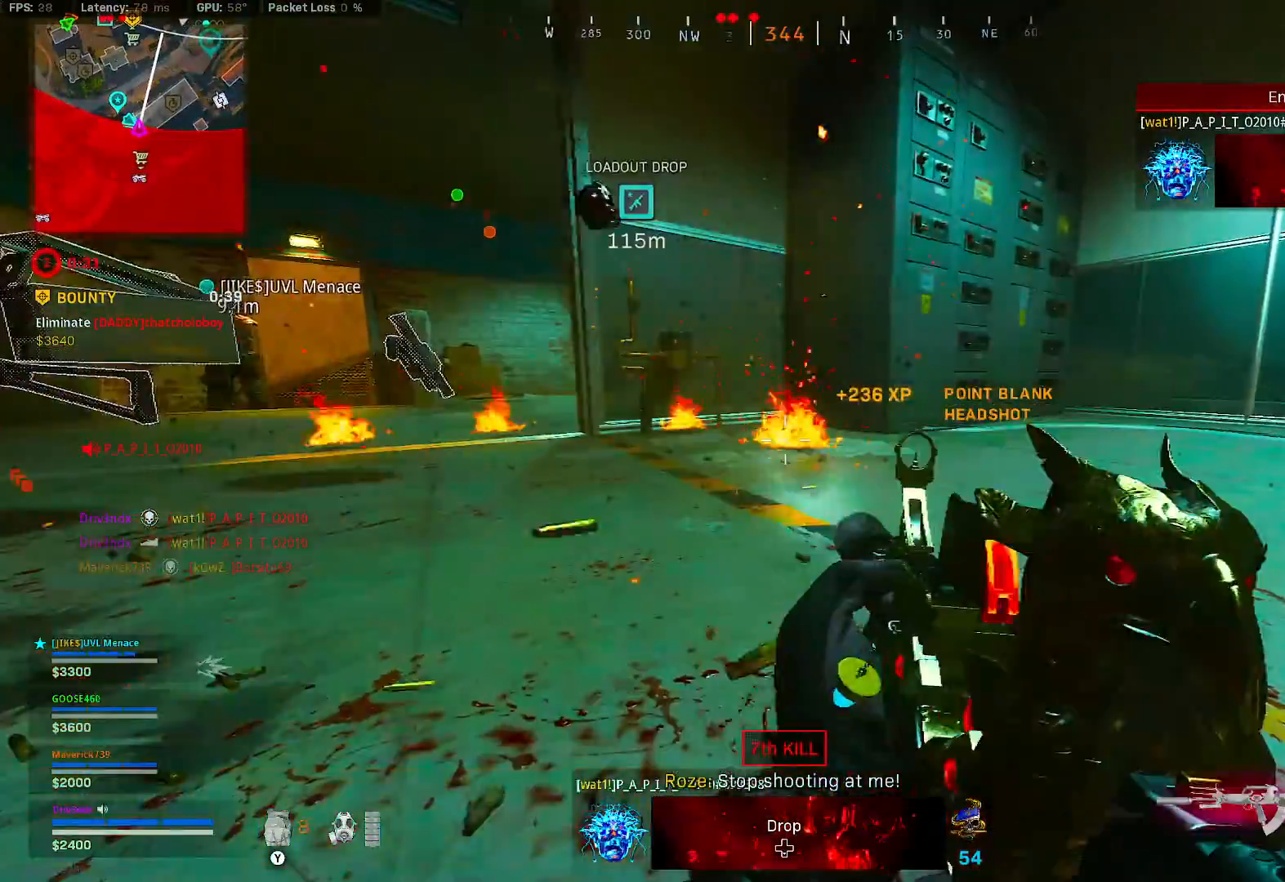
{"dt_ms": 500, "buttons": ["A"], "left_stick": "up-right", "right_stick": "center", "button_events": [[167, "X", "up"], [467, "A", "down"]]}
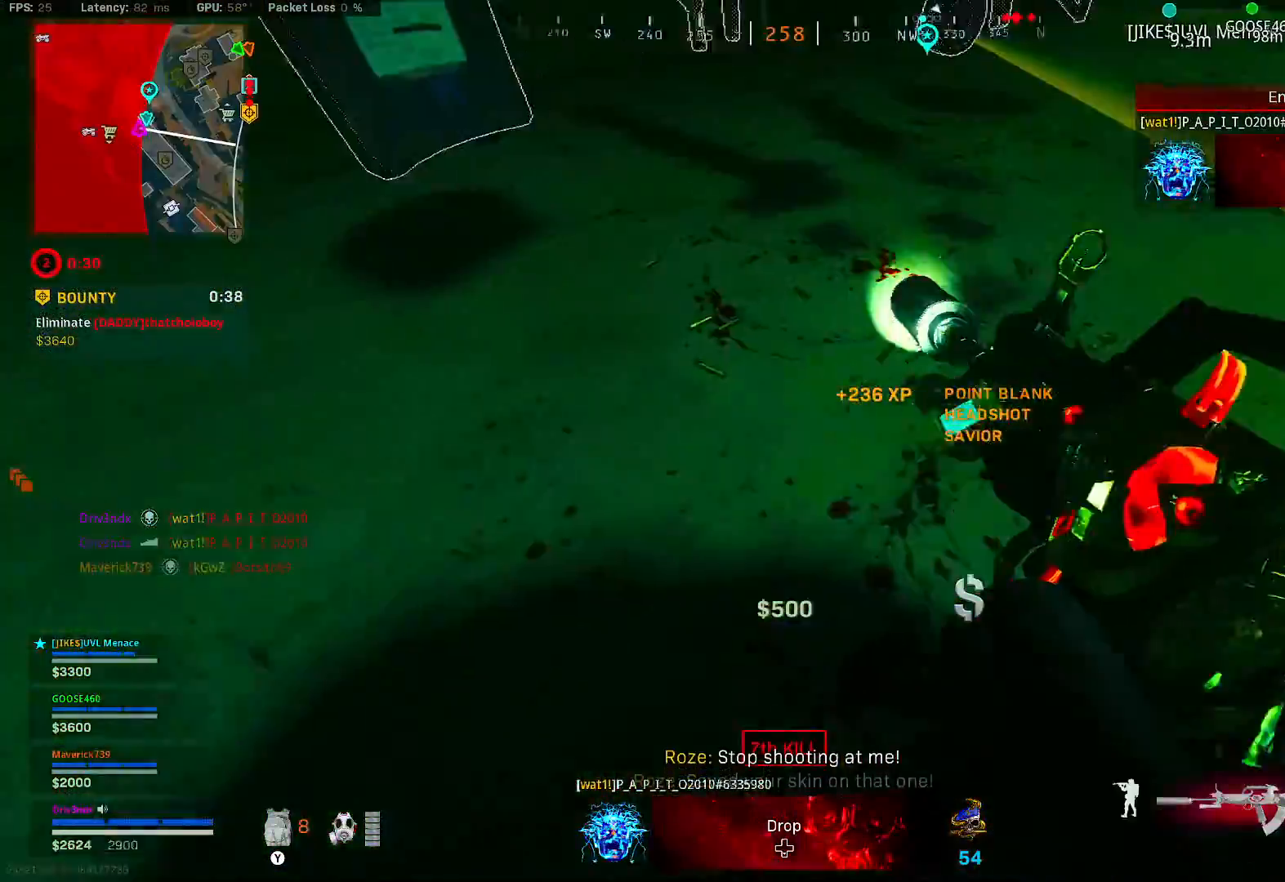
{"dt_ms": 500, "buttons": [], "left_stick": "down-left", "right_stick": "center", "button_events": [[50, "A", "up"]]}
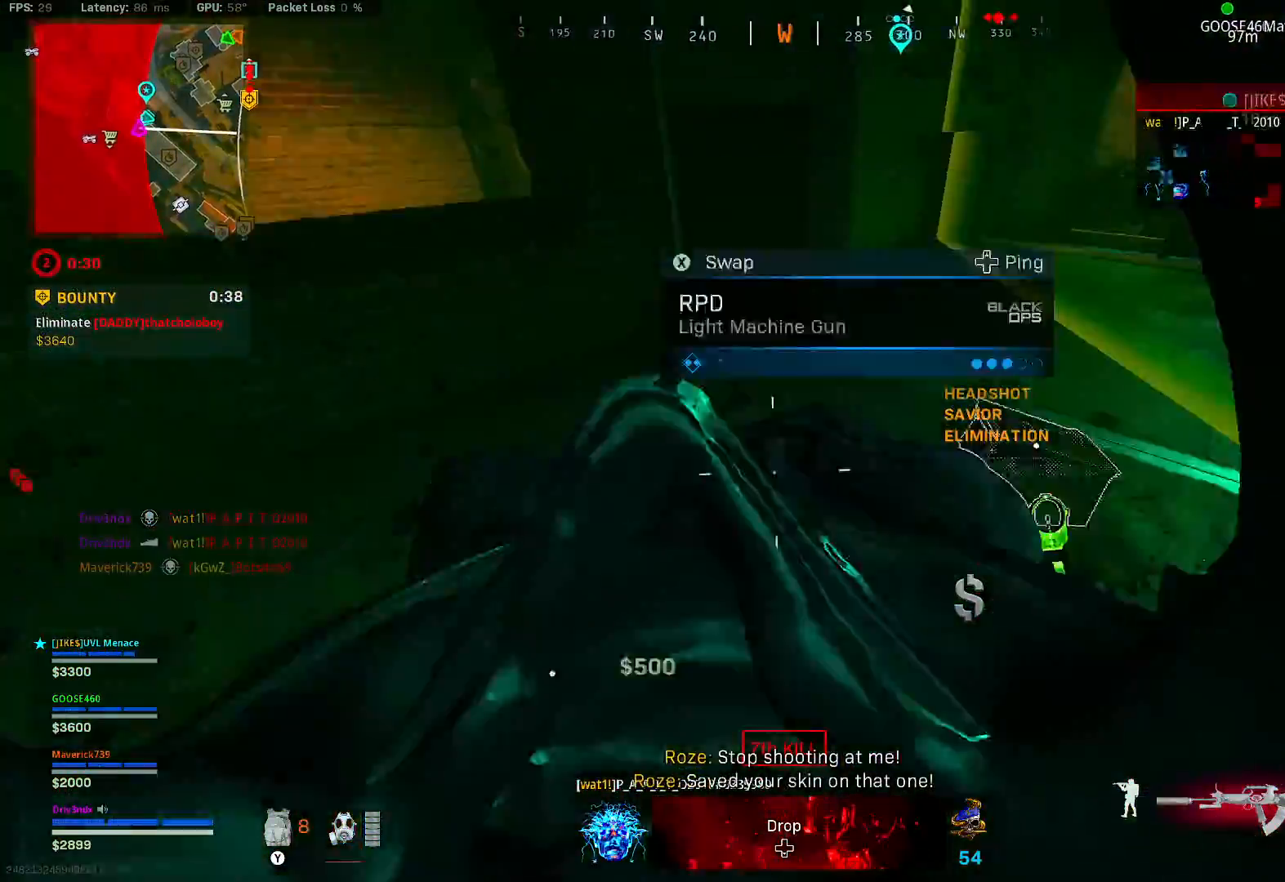
{"dt_ms": 500, "buttons": [], "left_stick": "up", "right_stick": "center", "button_events": []}
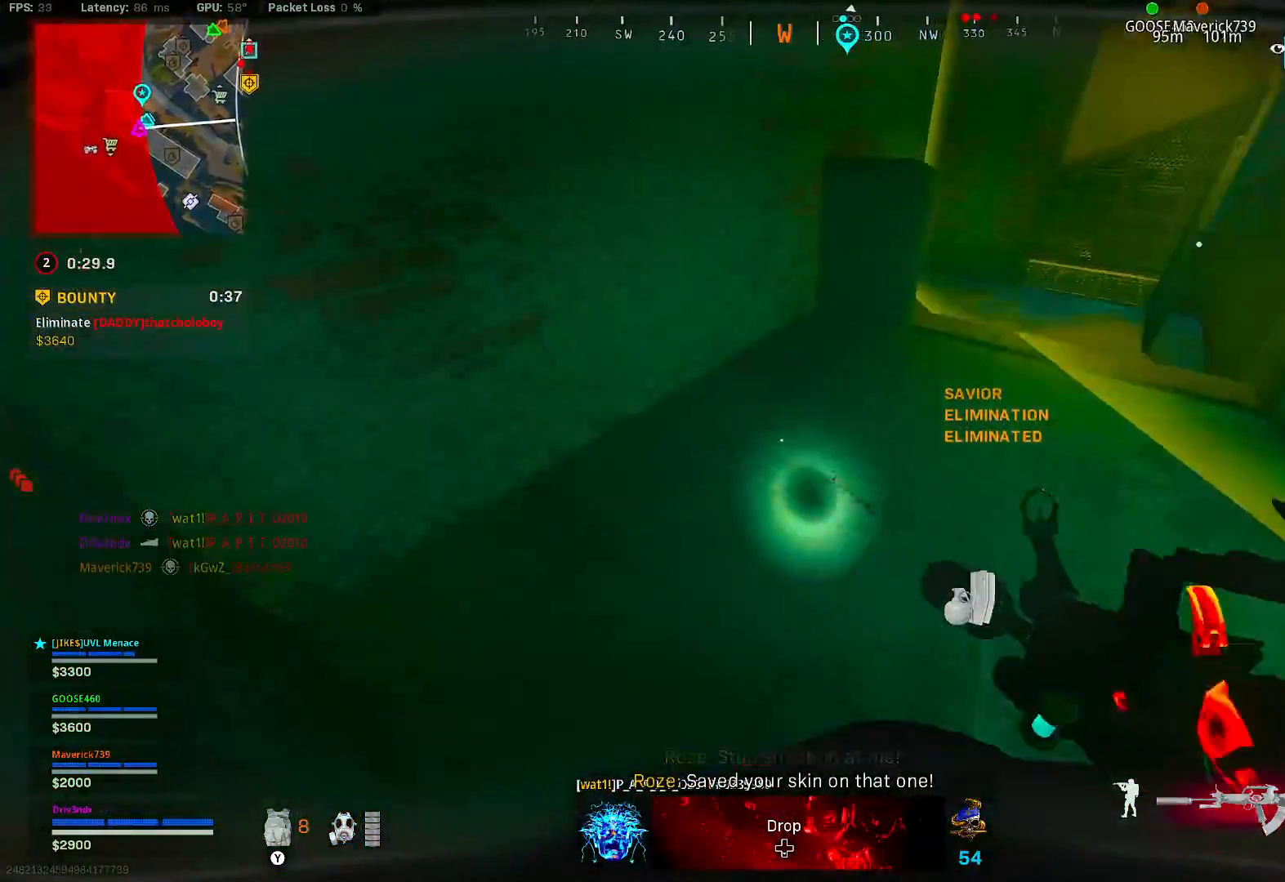
{"dt_ms": 500, "buttons": [], "left_stick": "up-right", "right_stick": "right", "button_events": []}
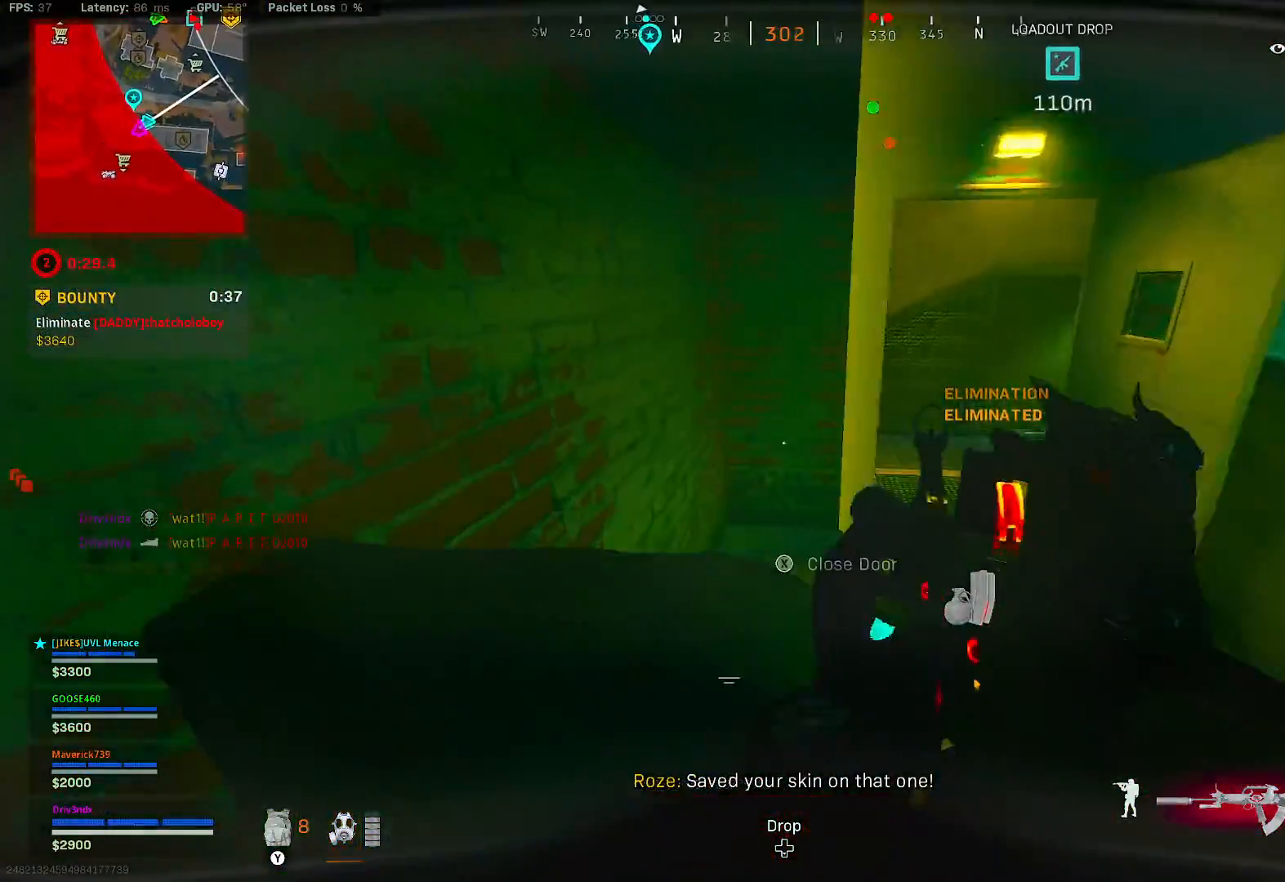
{"dt_ms": 500, "buttons": [], "left_stick": "up", "right_stick": "center", "button_events": []}
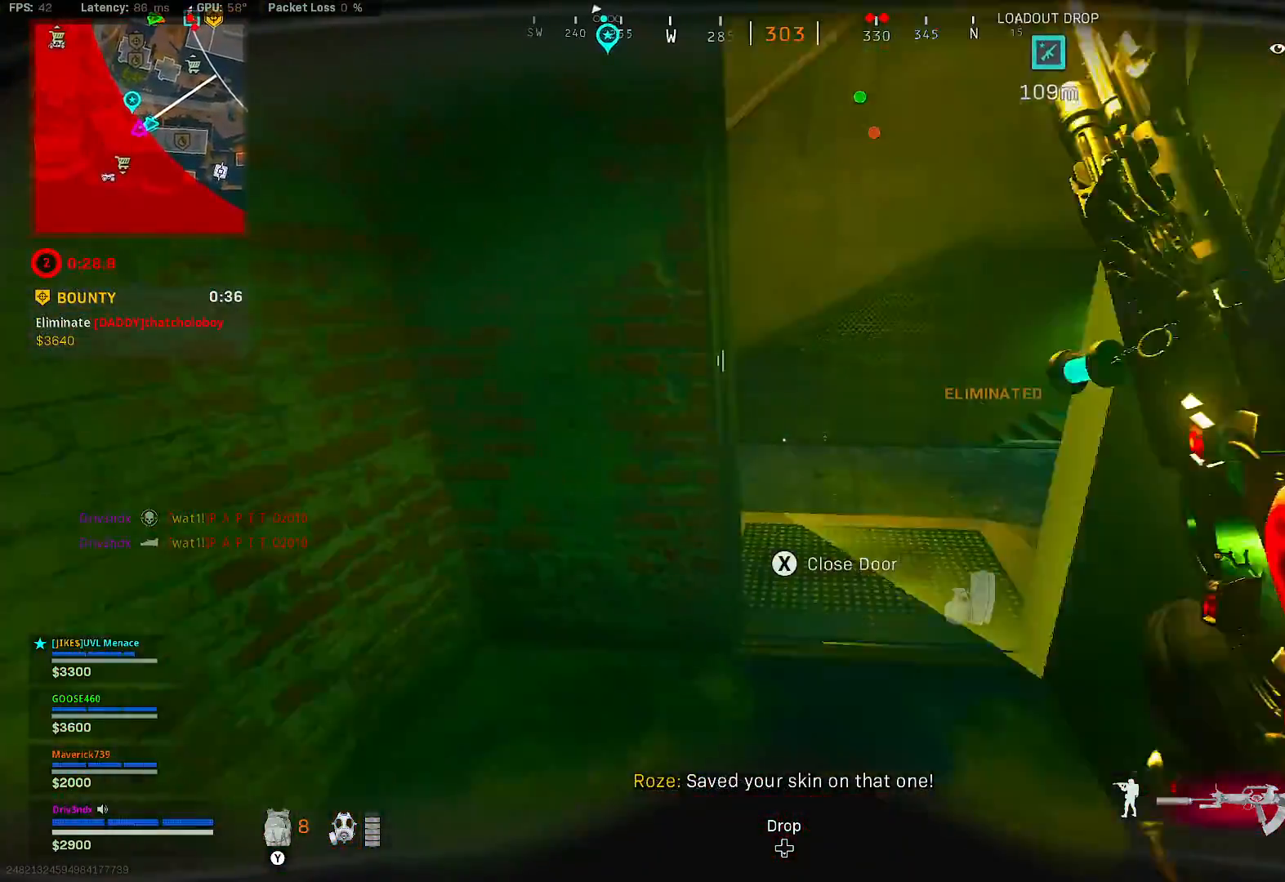
{"dt_ms": 500, "buttons": [], "left_stick": "up", "right_stick": "center", "button_events": []}
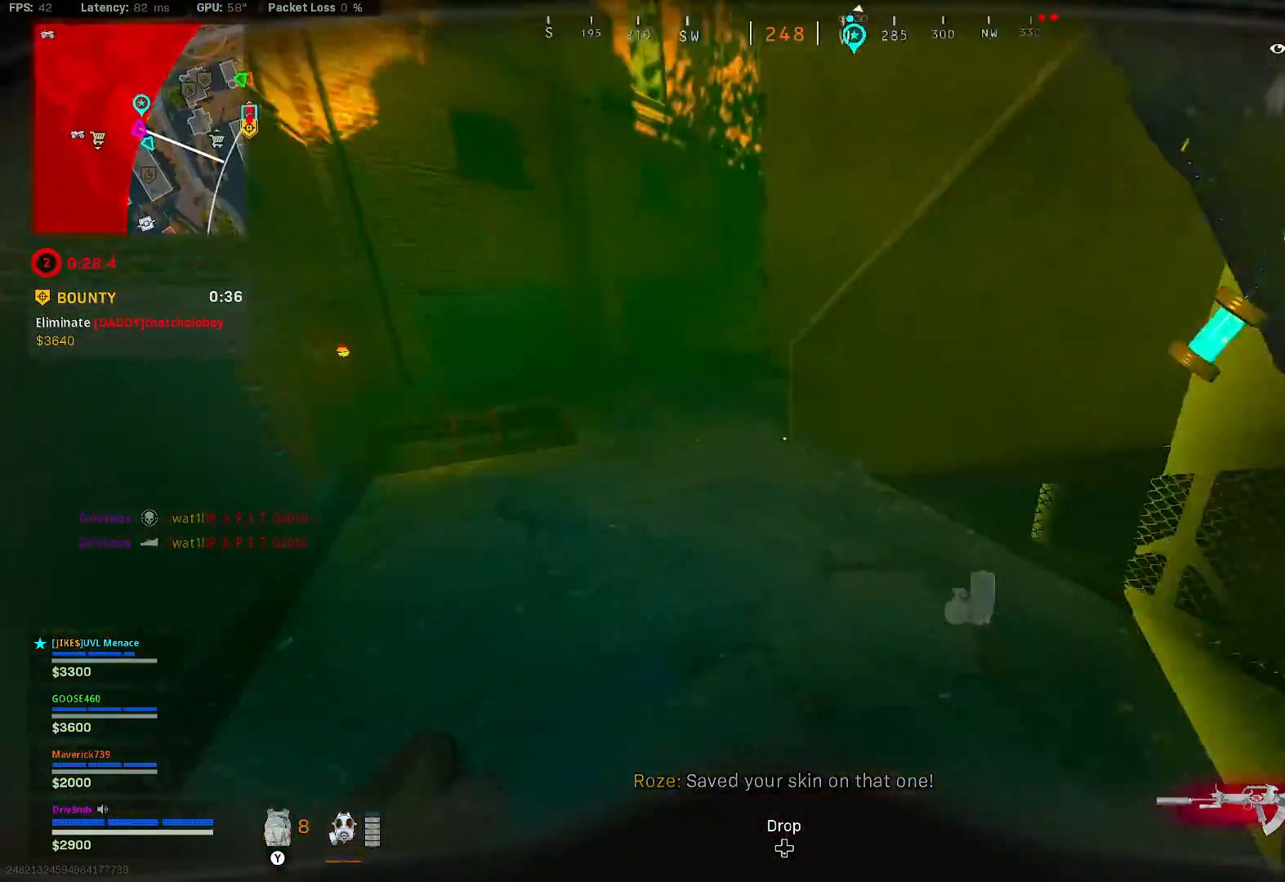
{"dt_ms": 500, "buttons": [], "left_stick": "up", "right_stick": "center", "button_events": []}
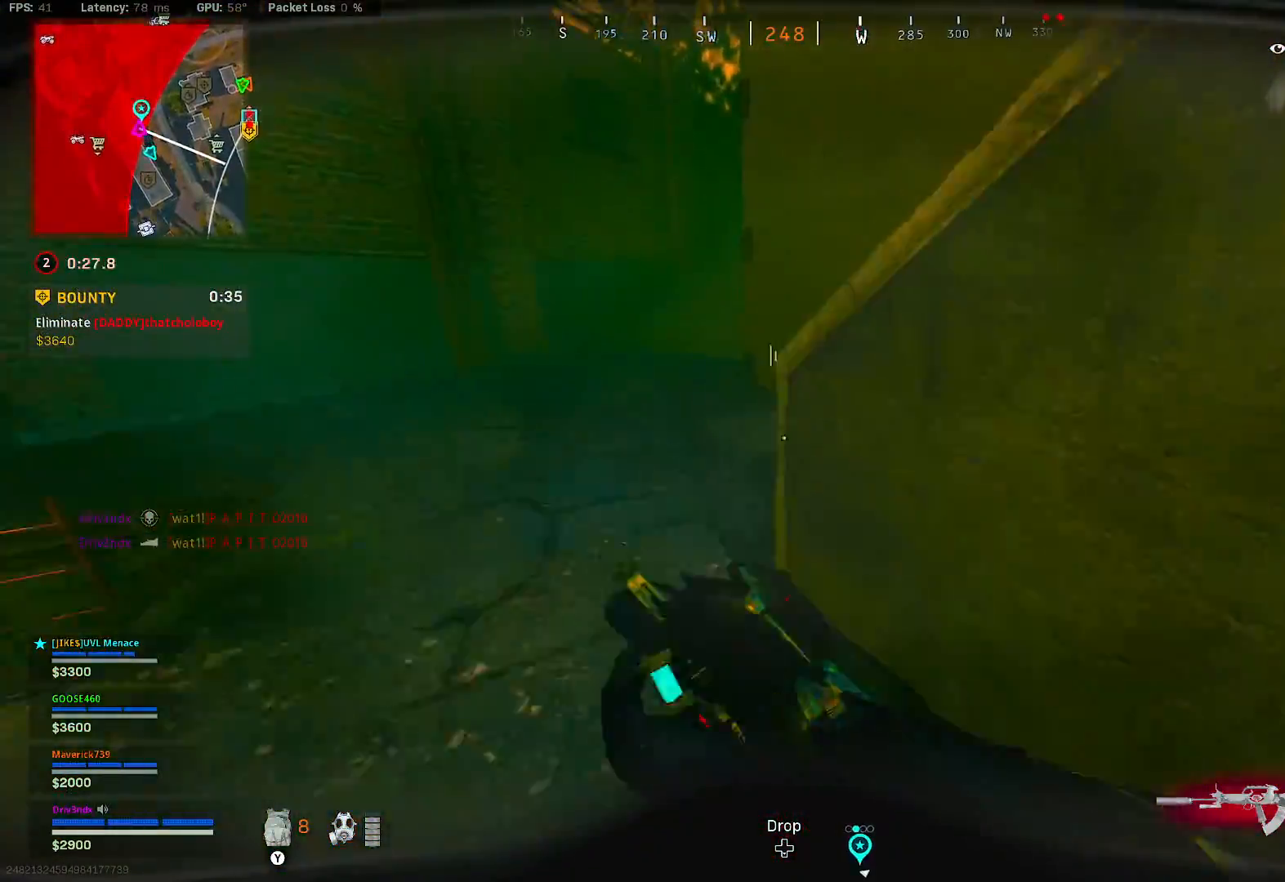
{"dt_ms": 500, "buttons": [], "left_stick": "up", "right_stick": "center", "button_events": []}
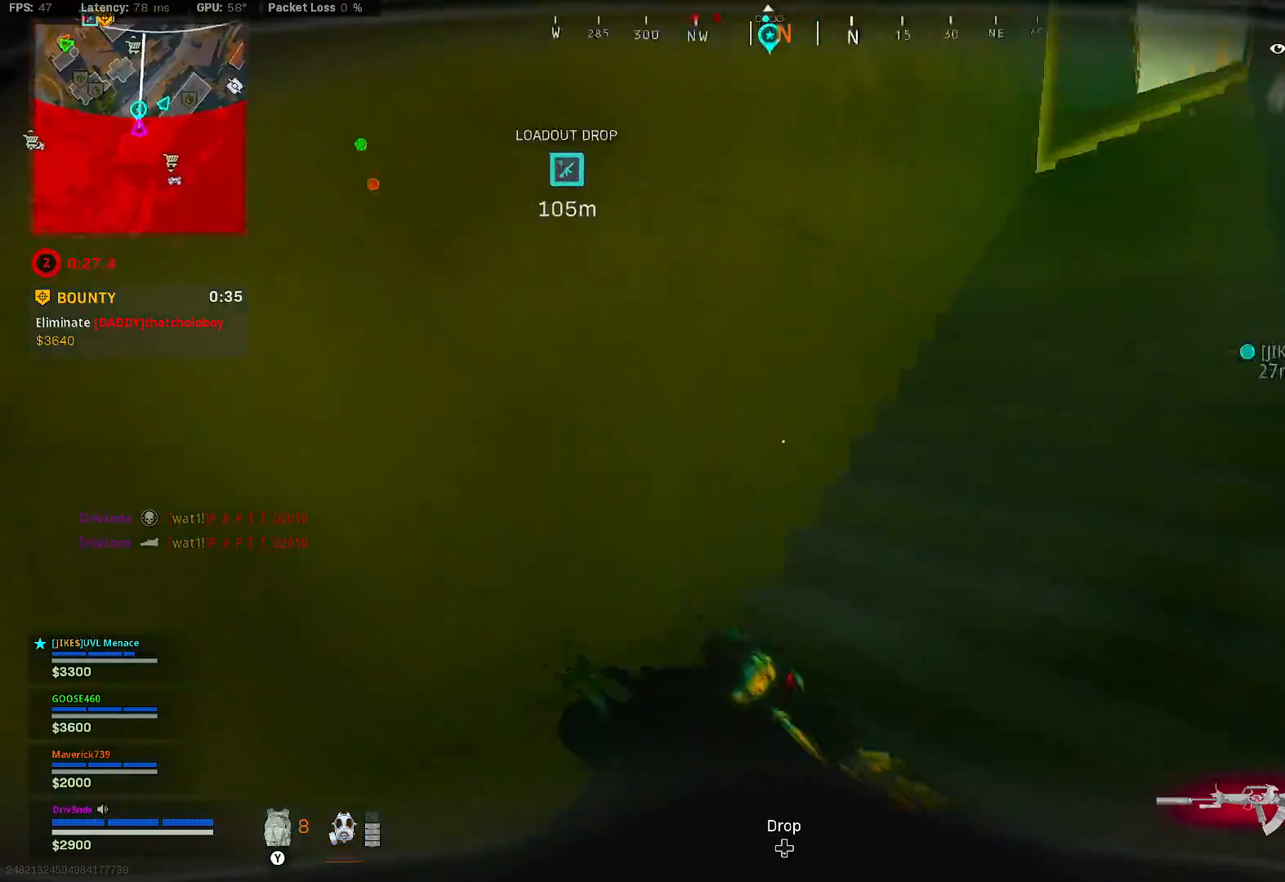
{"dt_ms": 500, "buttons": [], "left_stick": "up", "right_stick": "center", "button_events": []}
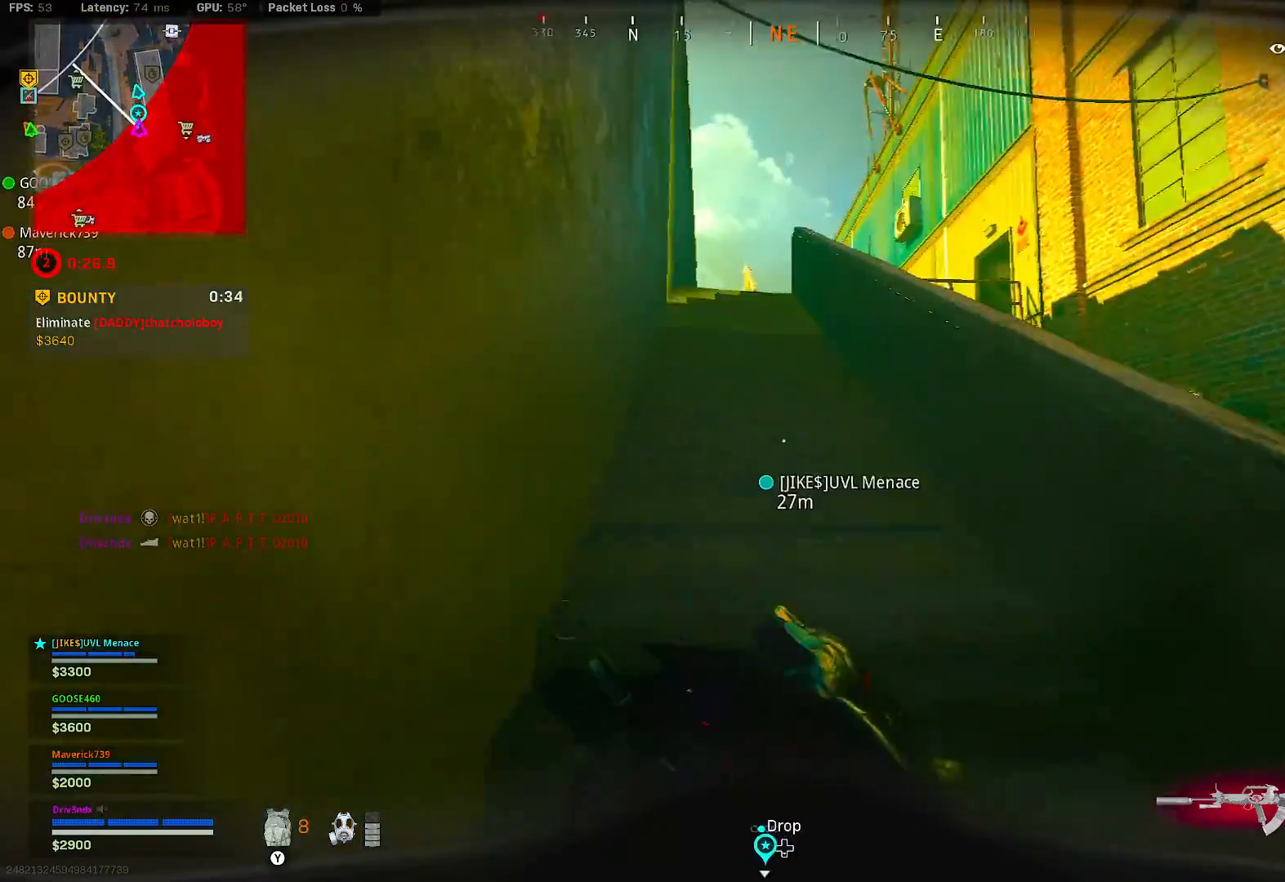
{"dt_ms": 500, "buttons": [], "left_stick": "up", "right_stick": "right", "button_events": []}
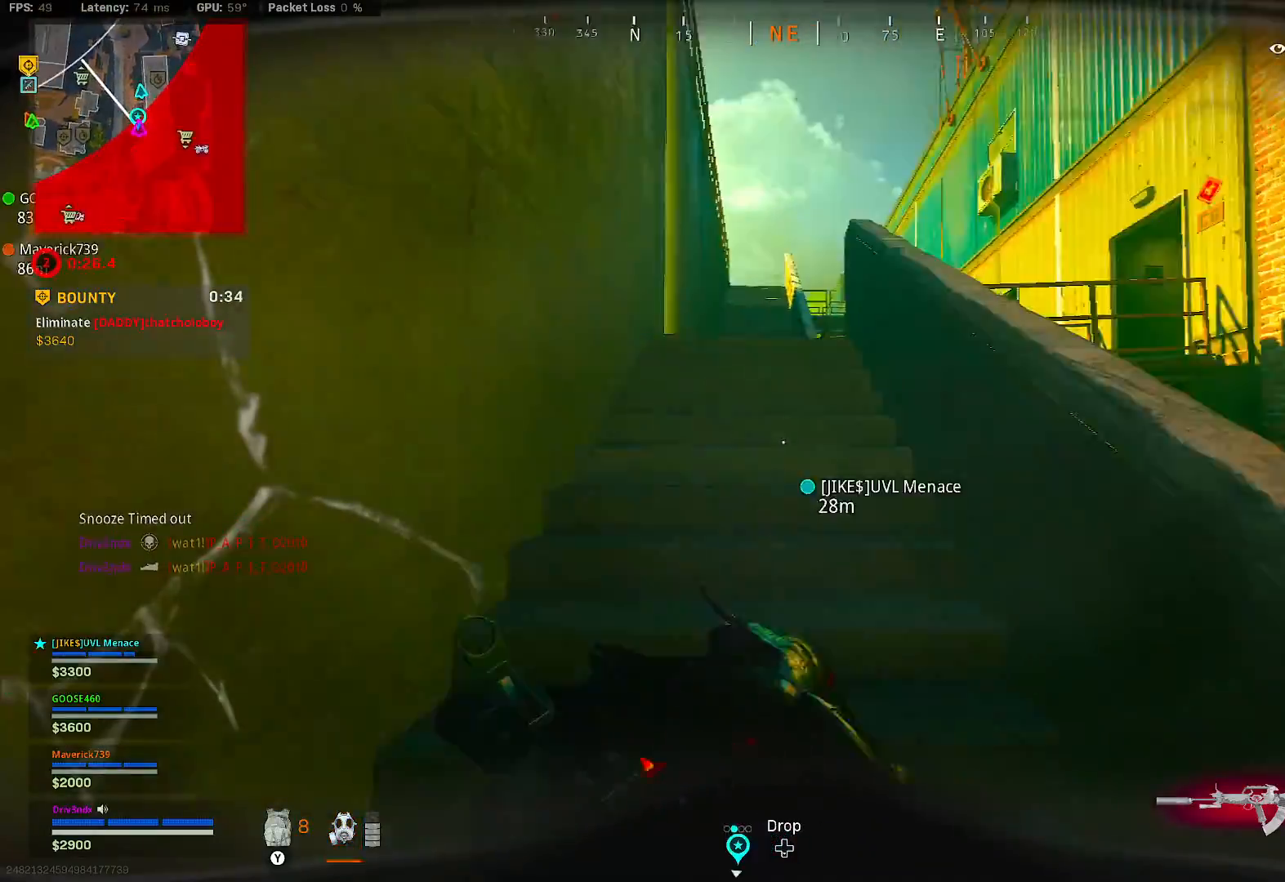
{"dt_ms": 500, "buttons": [], "left_stick": "up", "right_stick": "center", "button_events": []}
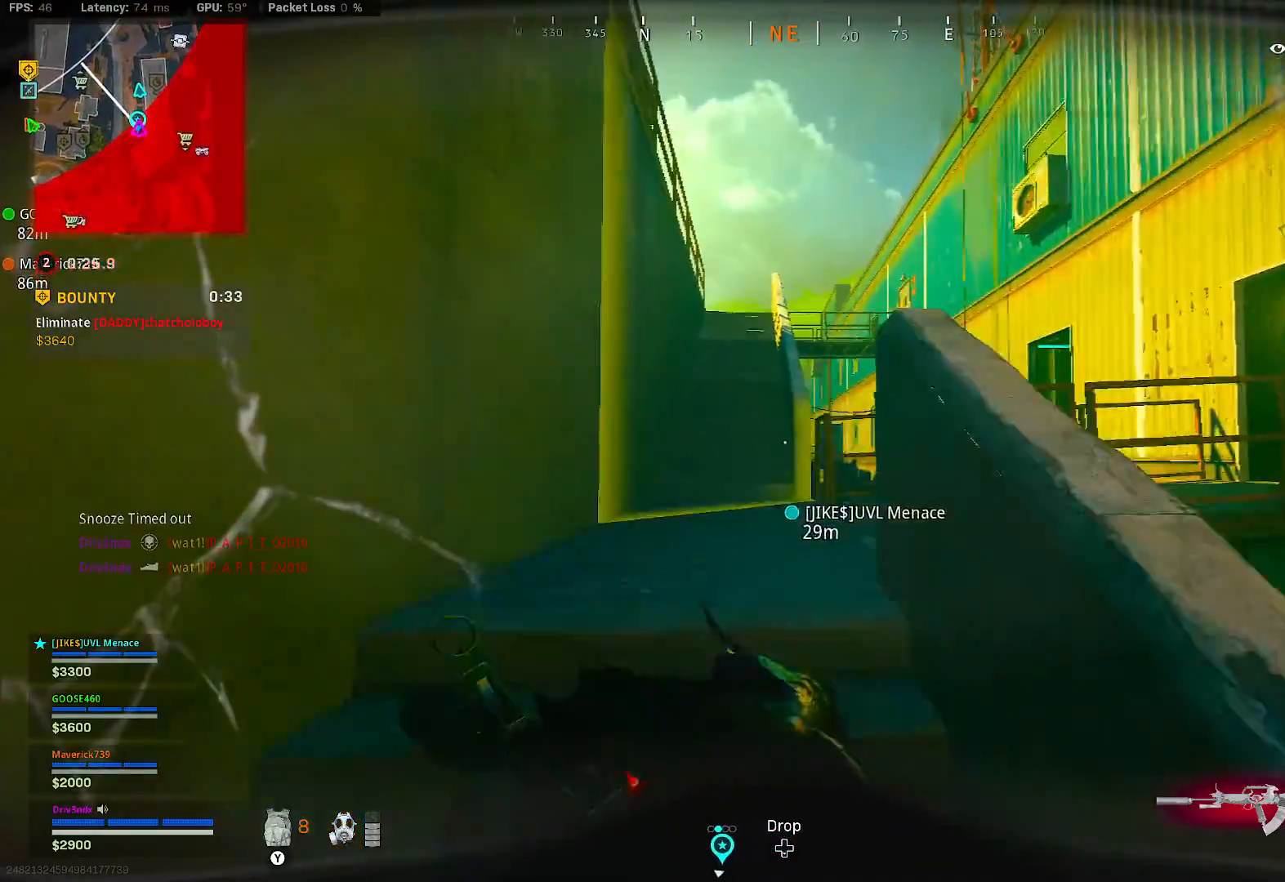
{"dt_ms": 500, "buttons": ["B"], "left_stick": "up", "right_stick": "center", "button_events": [[417, "B", "down"]]}
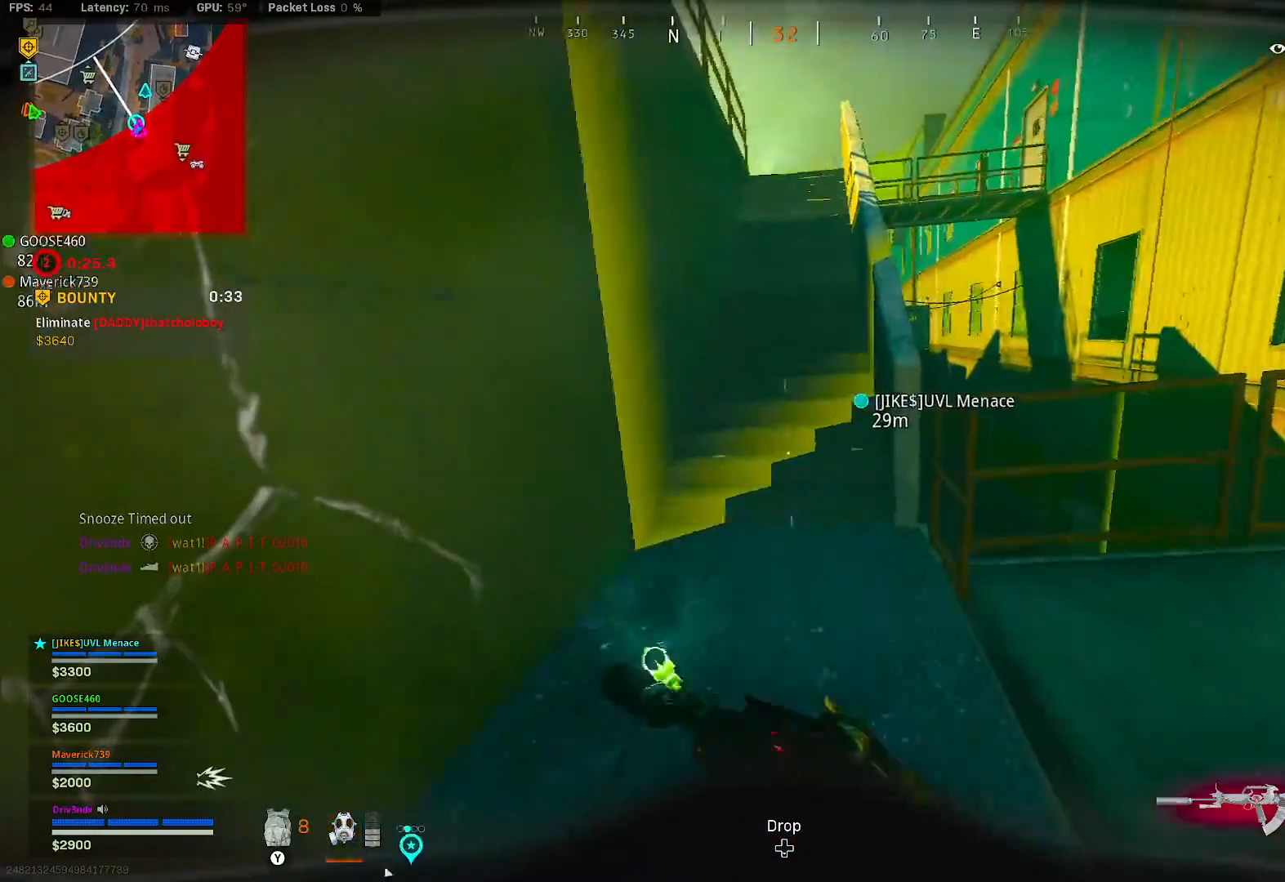
{"dt_ms": 500, "buttons": [], "left_stick": "up", "right_stick": "center", "button_events": [[283, "A", "down"], [350, "A", "up"], [350, "B", "up"]]}
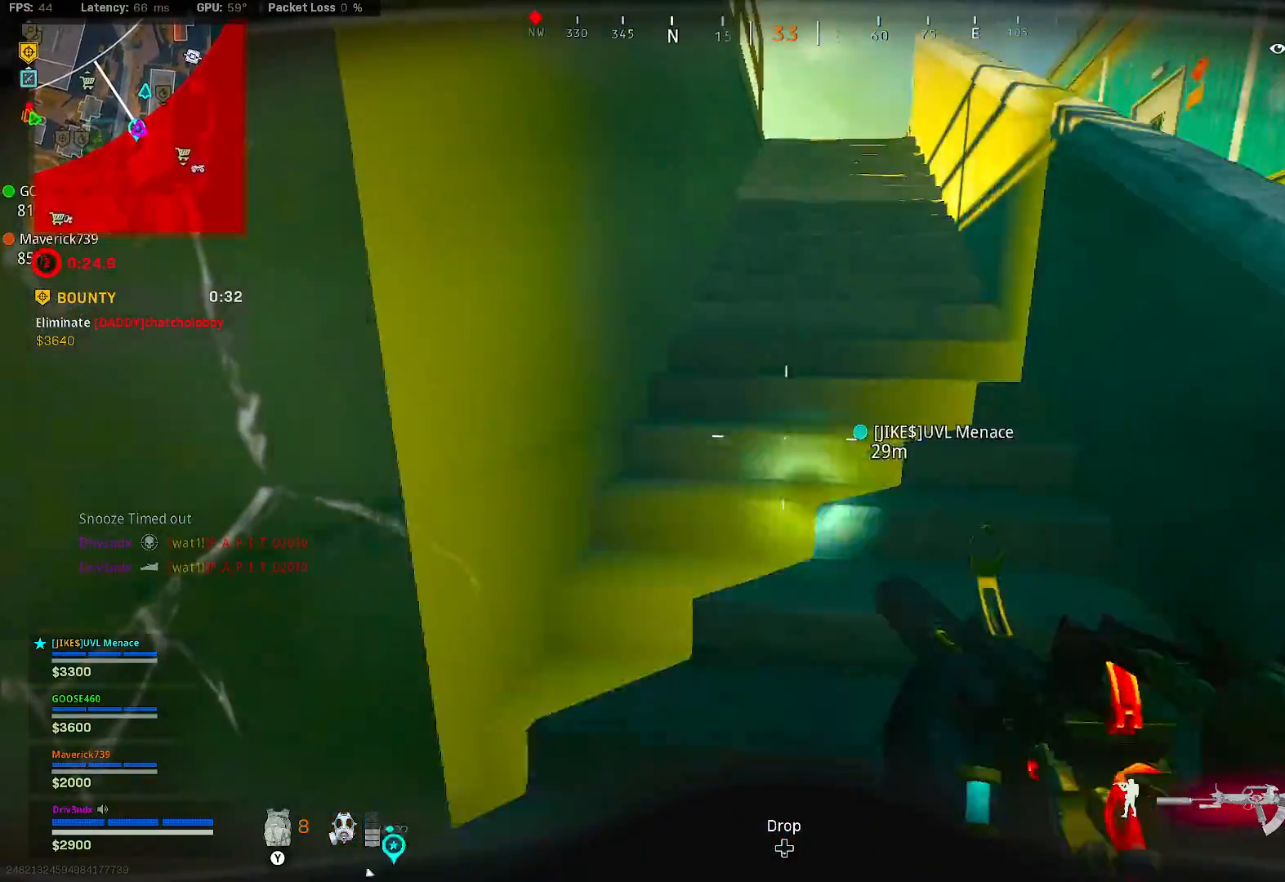
{"dt_ms": 500, "buttons": [], "left_stick": "up", "right_stick": "center", "button_events": []}
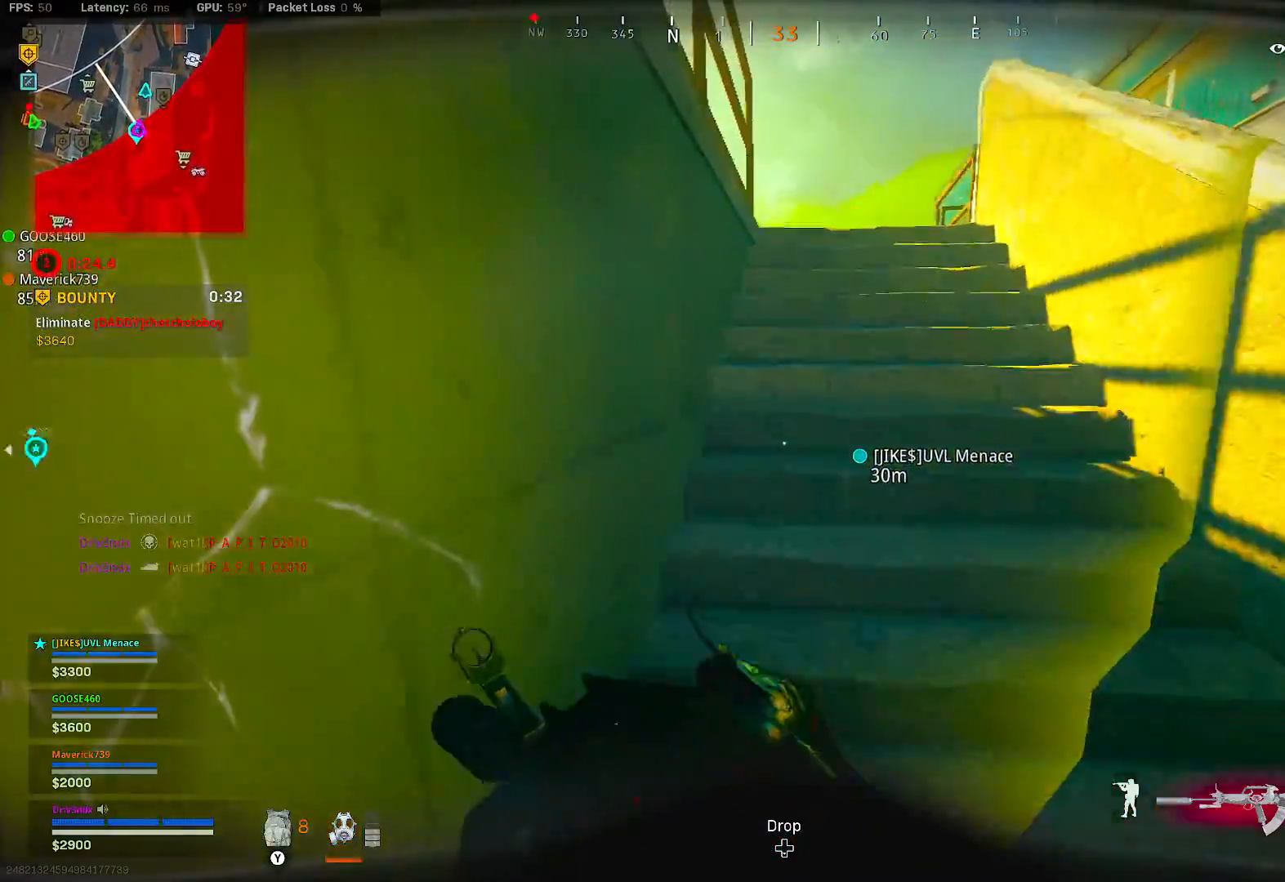
{"dt_ms": 500, "buttons": [], "left_stick": "up", "right_stick": "center", "button_events": []}
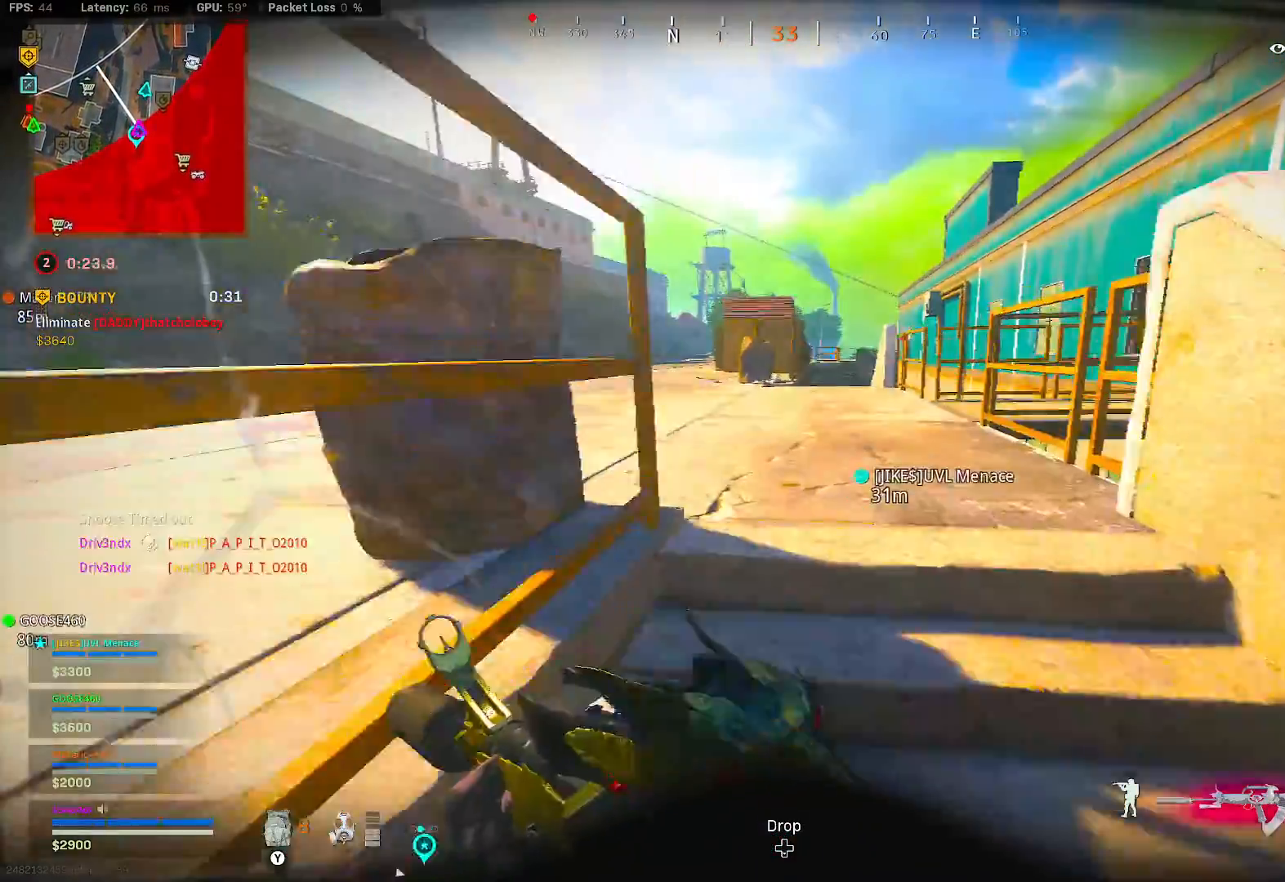
{"dt_ms": 500, "buttons": [], "left_stick": "up", "right_stick": "left", "button_events": []}
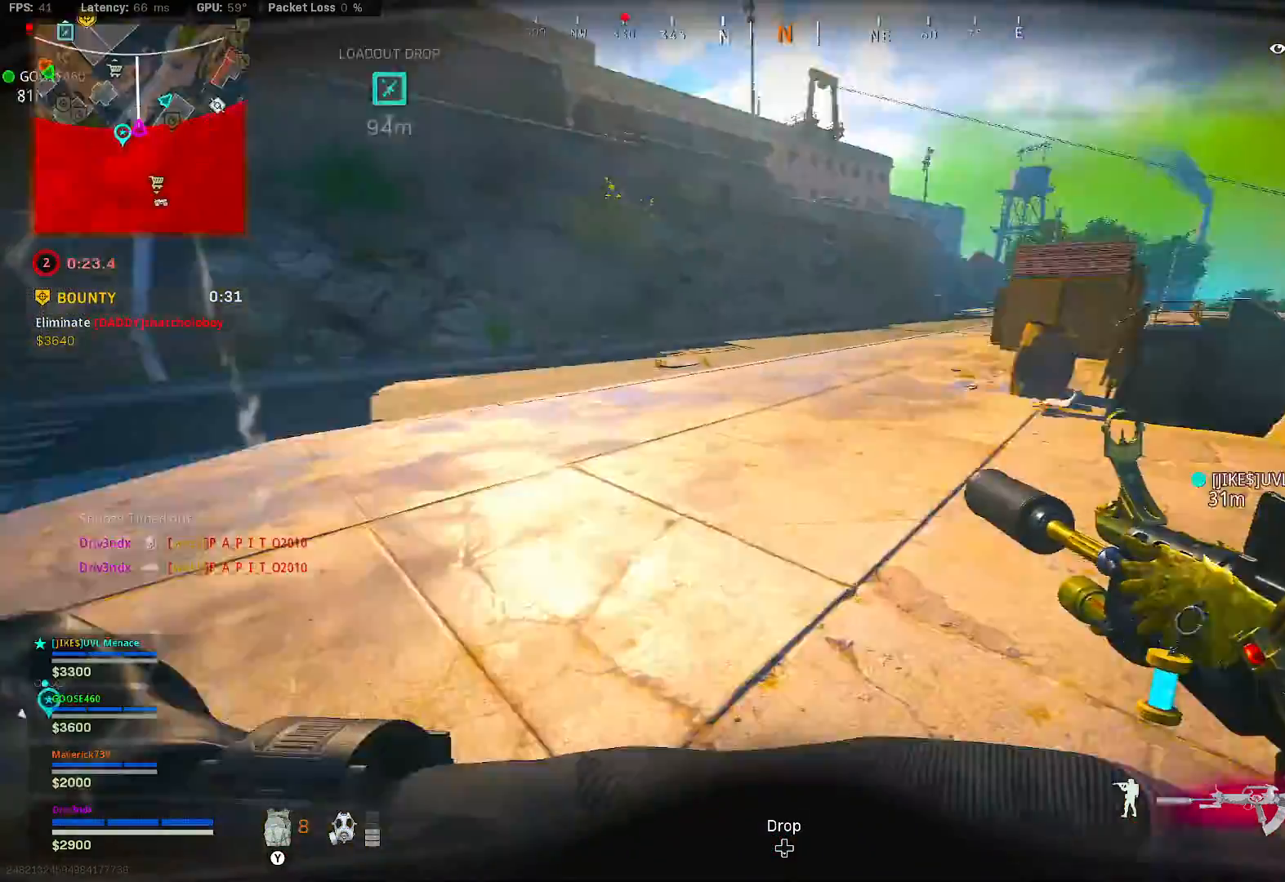
{"dt_ms": 1000, "buttons": [], "left_stick": "up", "right_stick": "down-left", "button_events": [[117, "B", "down"], [350, "B", "up"], [433, "B", "down"], [450, "A", "down"], [517, "B", "up"], [533, "A", "up"]]}
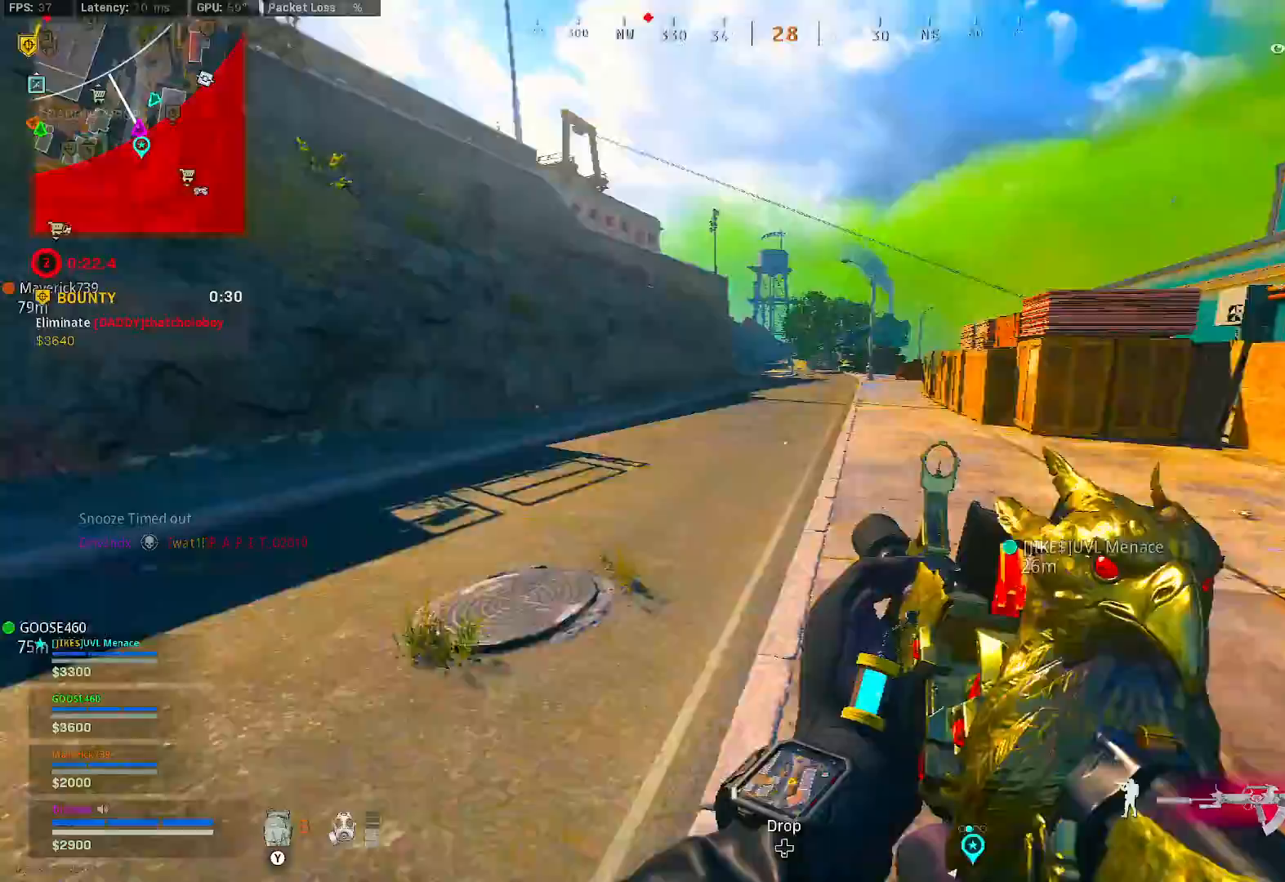
{"dt_ms": 500, "buttons": ["A", "B", "X"], "left_stick": "up", "right_stick": "center", "button_events": [[117, "B", "down"], [333, "X", "down"], [350, "B", "up"], [417, "B", "down"], [467, "A", "down"]]}
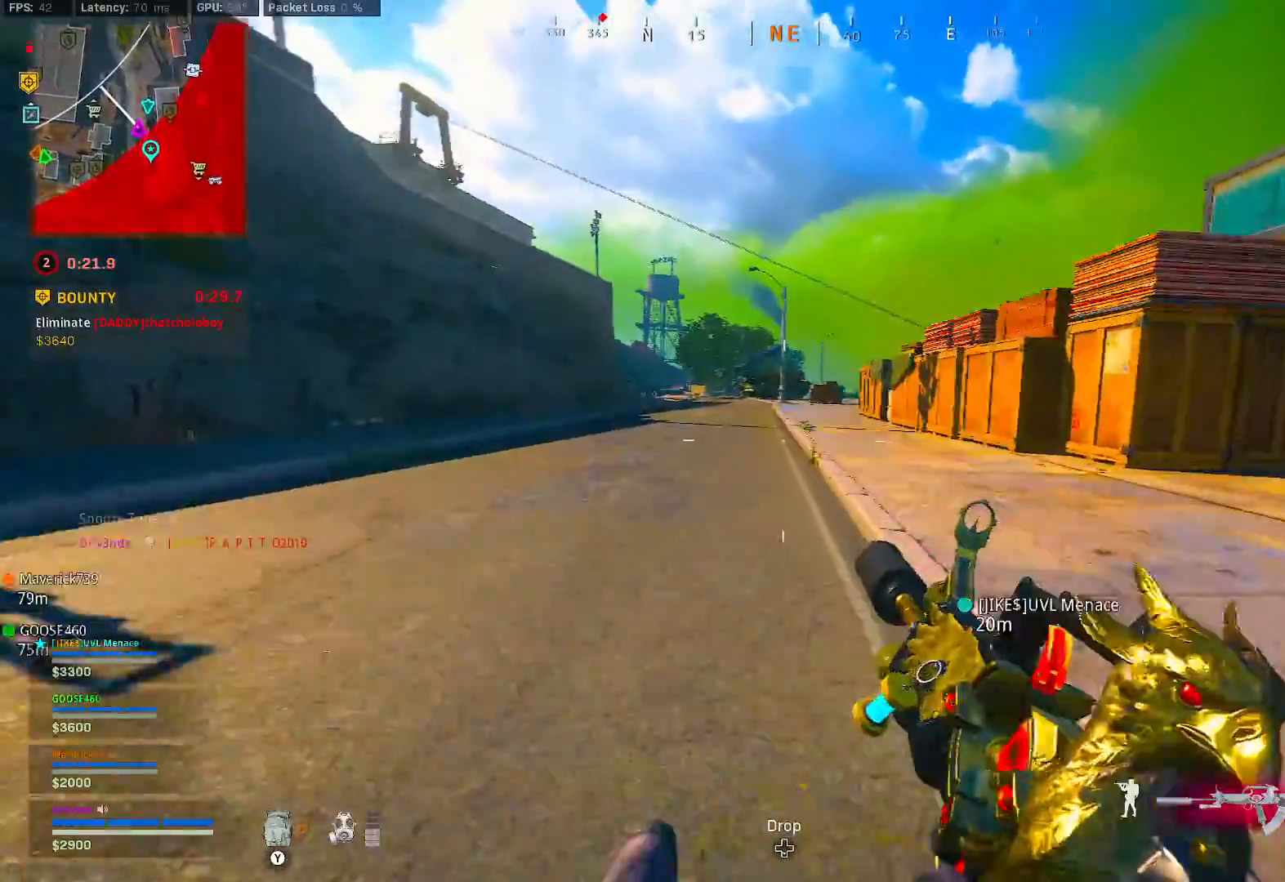
{"dt_ms": 500, "buttons": [], "left_stick": "up", "right_stick": "center", "button_events": [[33, "A", "up"], [33, "B", "up"], [250, "A", "down"], [417, "A", "up"], [417, "X", "up"]]}
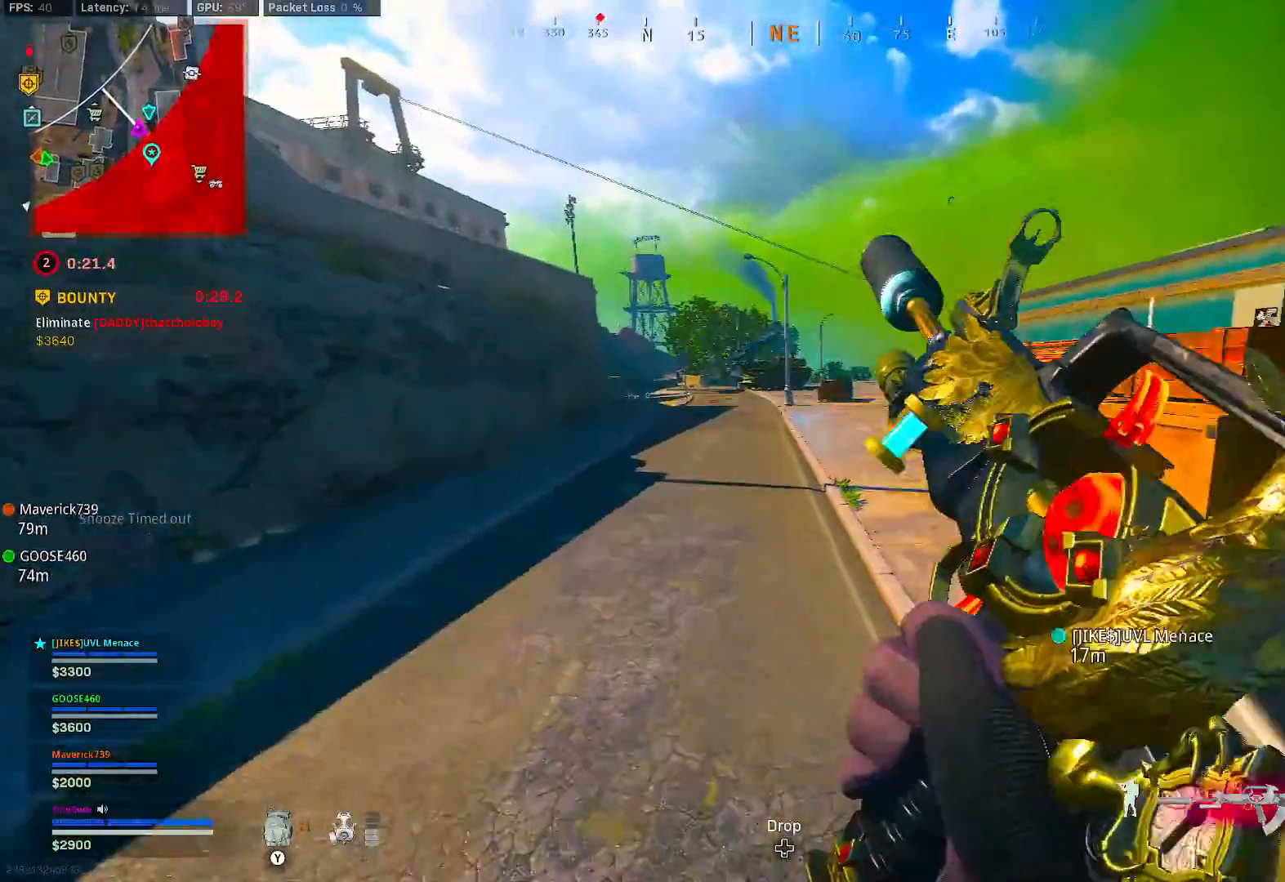
{"dt_ms": 500, "buttons": [], "left_stick": "up", "right_stick": "center", "button_events": []}
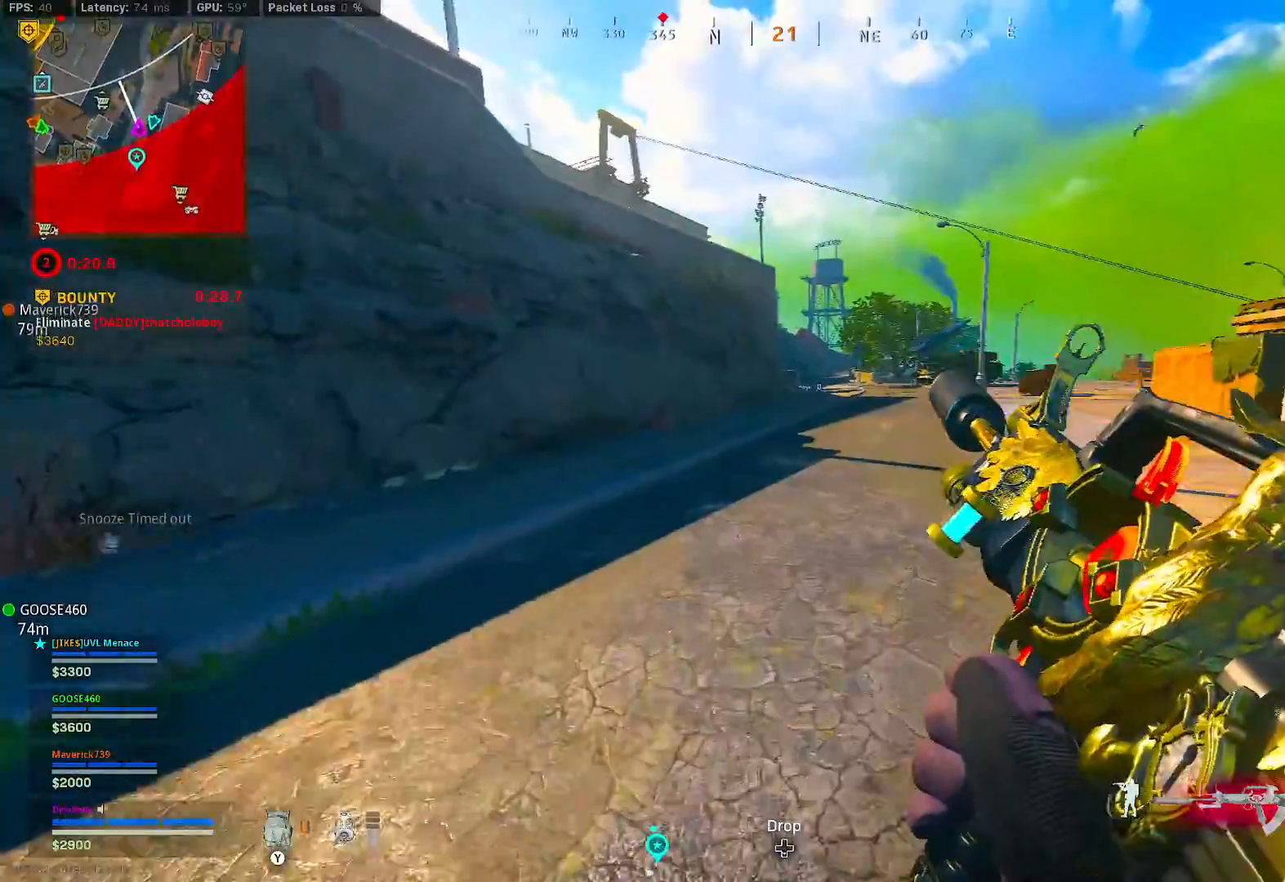
{"dt_ms": 500, "buttons": [], "left_stick": "up", "right_stick": "center", "button_events": []}
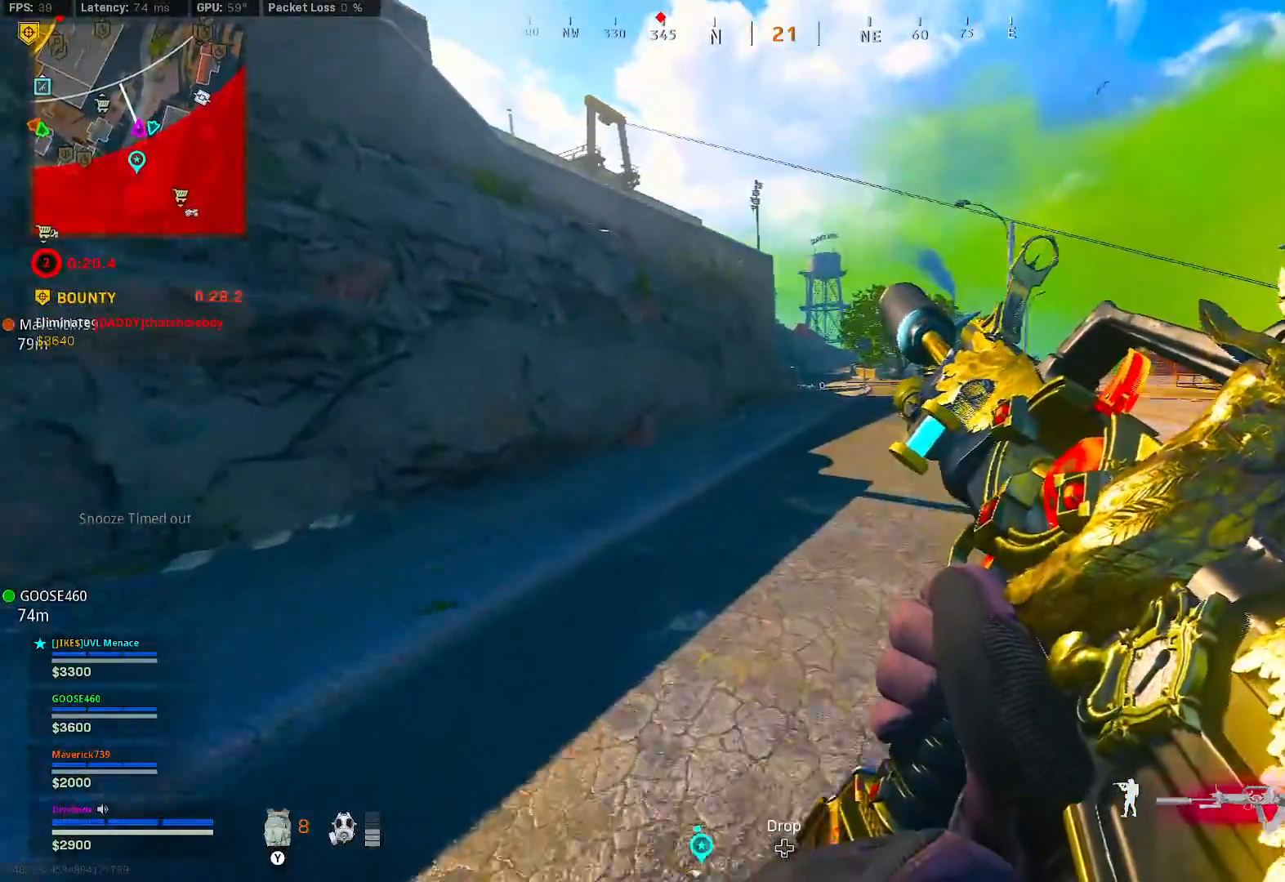
{"dt_ms": 500, "buttons": [], "left_stick": "up", "right_stick": "center", "button_events": []}
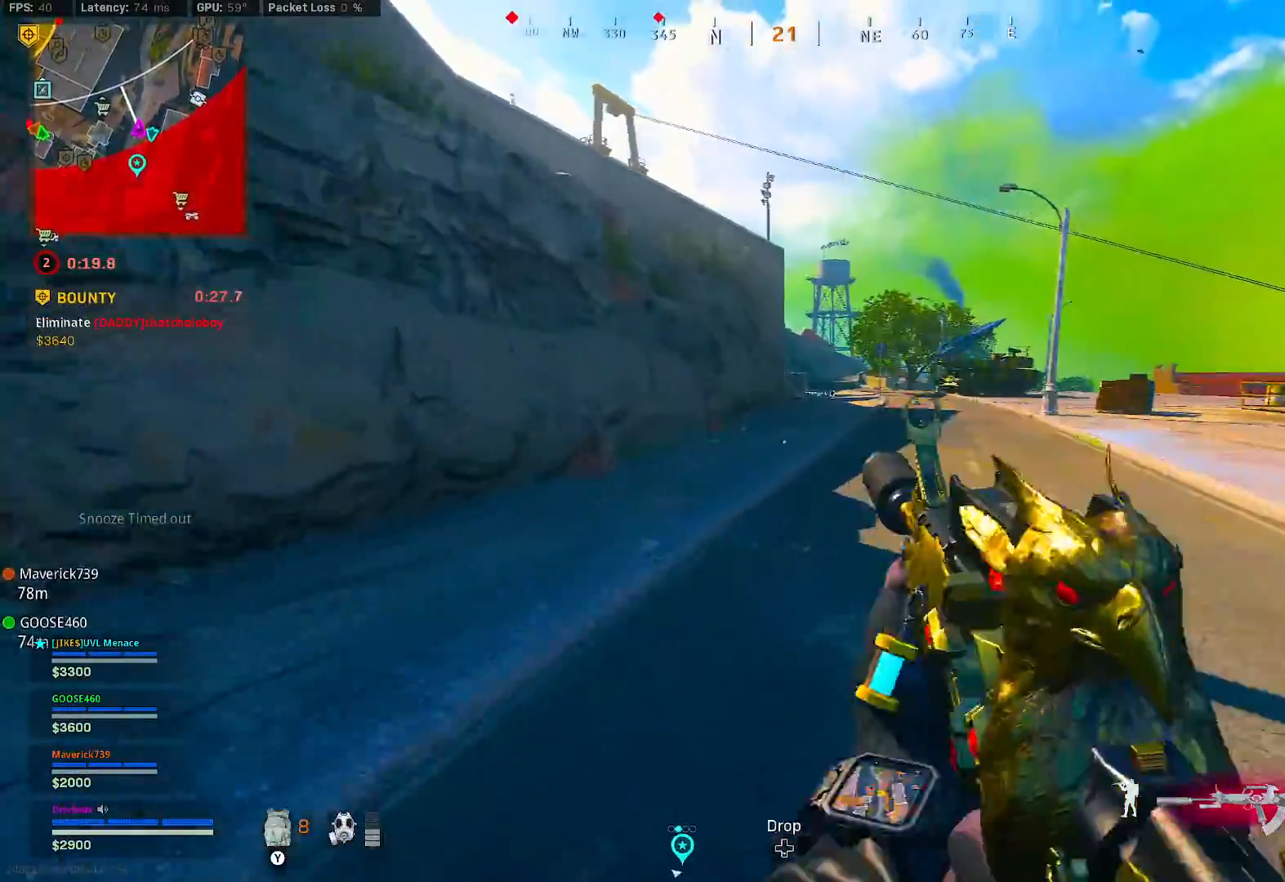
{"dt_ms": 500, "buttons": ["B"], "left_stick": "up", "right_stick": "center", "button_events": [[300, "B", "down"]]}
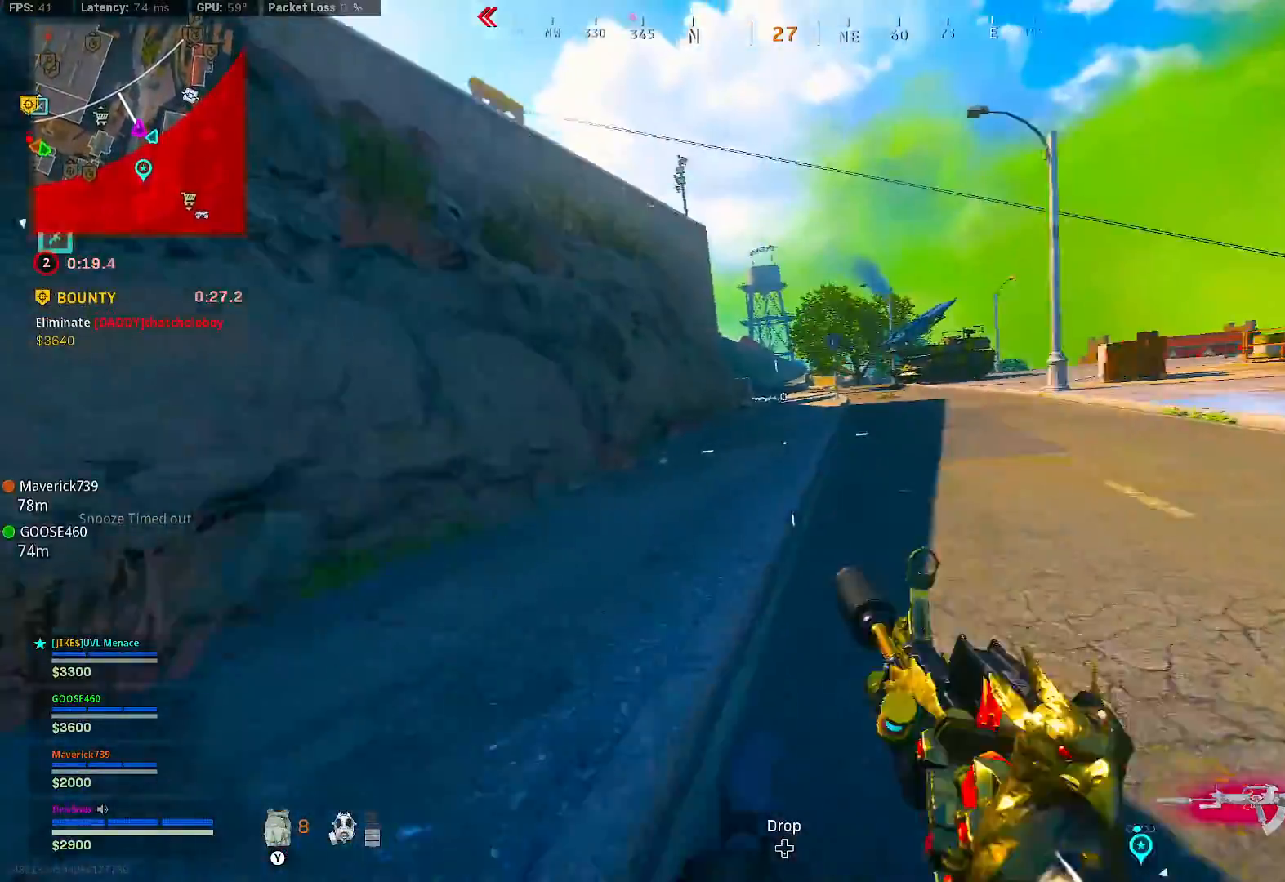
{"dt_ms": 500, "buttons": [], "left_stick": "up", "right_stick": "center", "button_events": [[50, "B", "up"], [100, "B", "down"], [150, "A", "down"], [217, "A", "up"], [217, "B", "up"]]}
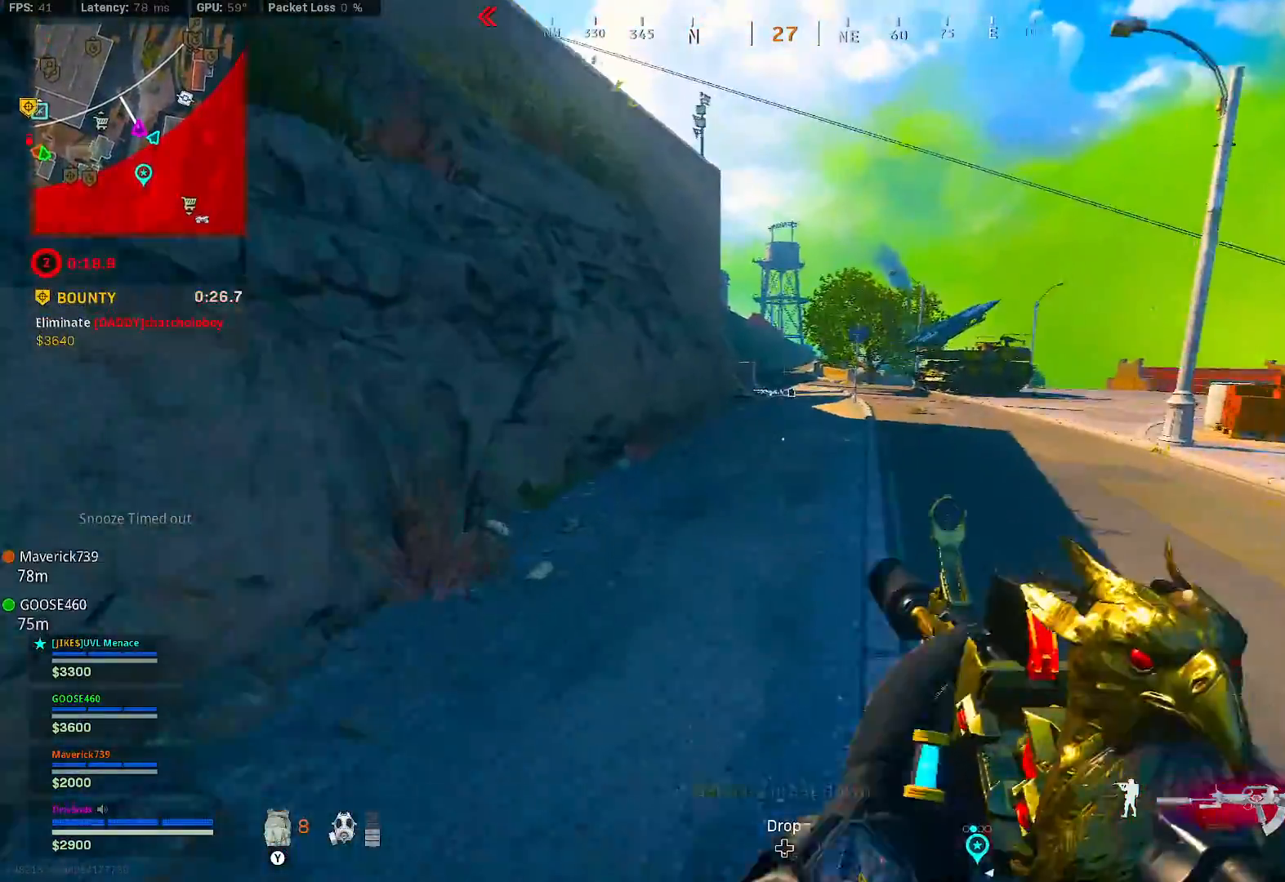
{"dt_ms": 500, "buttons": ["B", "L2"], "left_stick": "center", "right_stick": "center", "button_events": [[283, "B", "down"], [467, "L2", "down"]]}
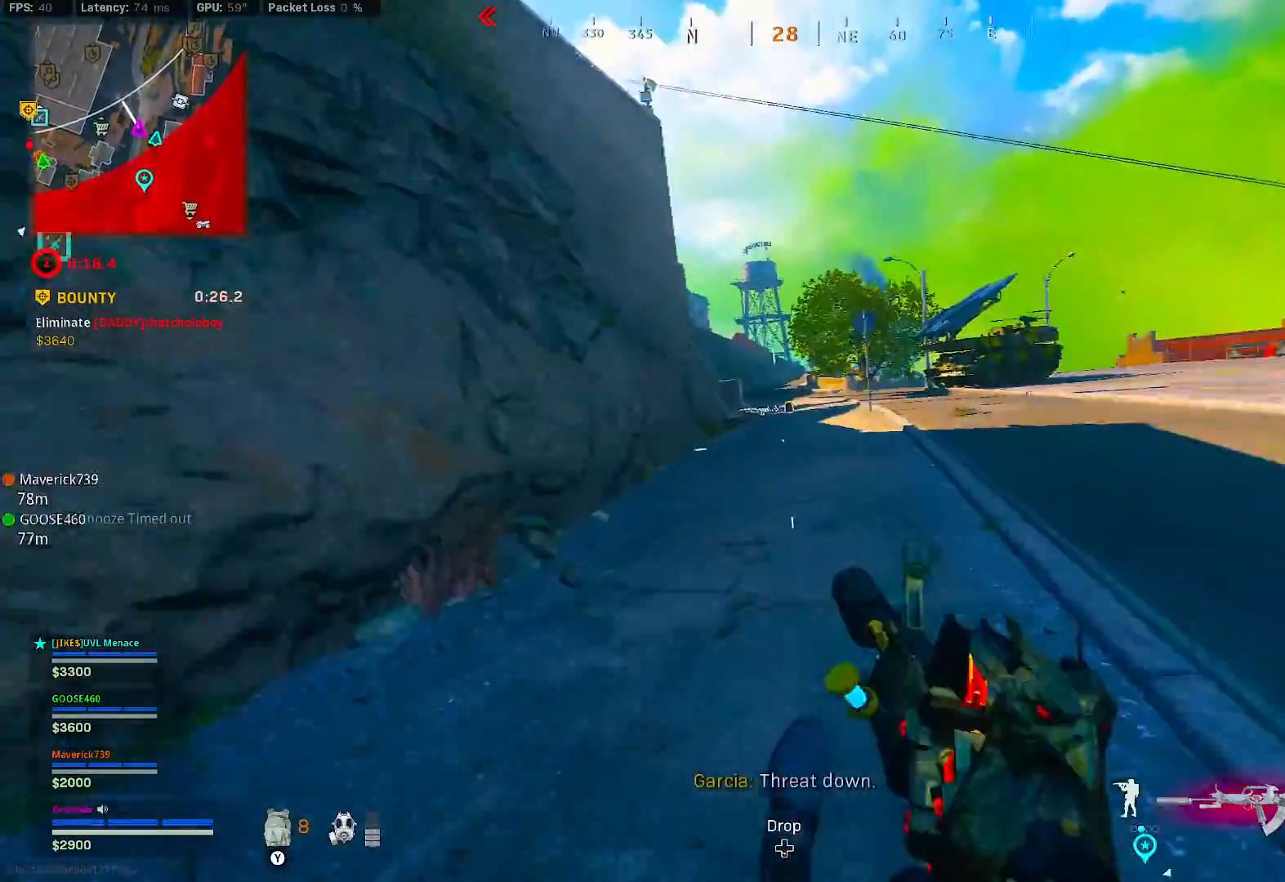
{"dt_ms": 500, "buttons": [], "left_stick": "up", "right_stick": "center", "button_events": [[17, "B", "up"], [83, "B", "down"], [100, "A", "down"], [183, "B", "up"], [217, "A", "up"], [217, "L2", "up"]]}
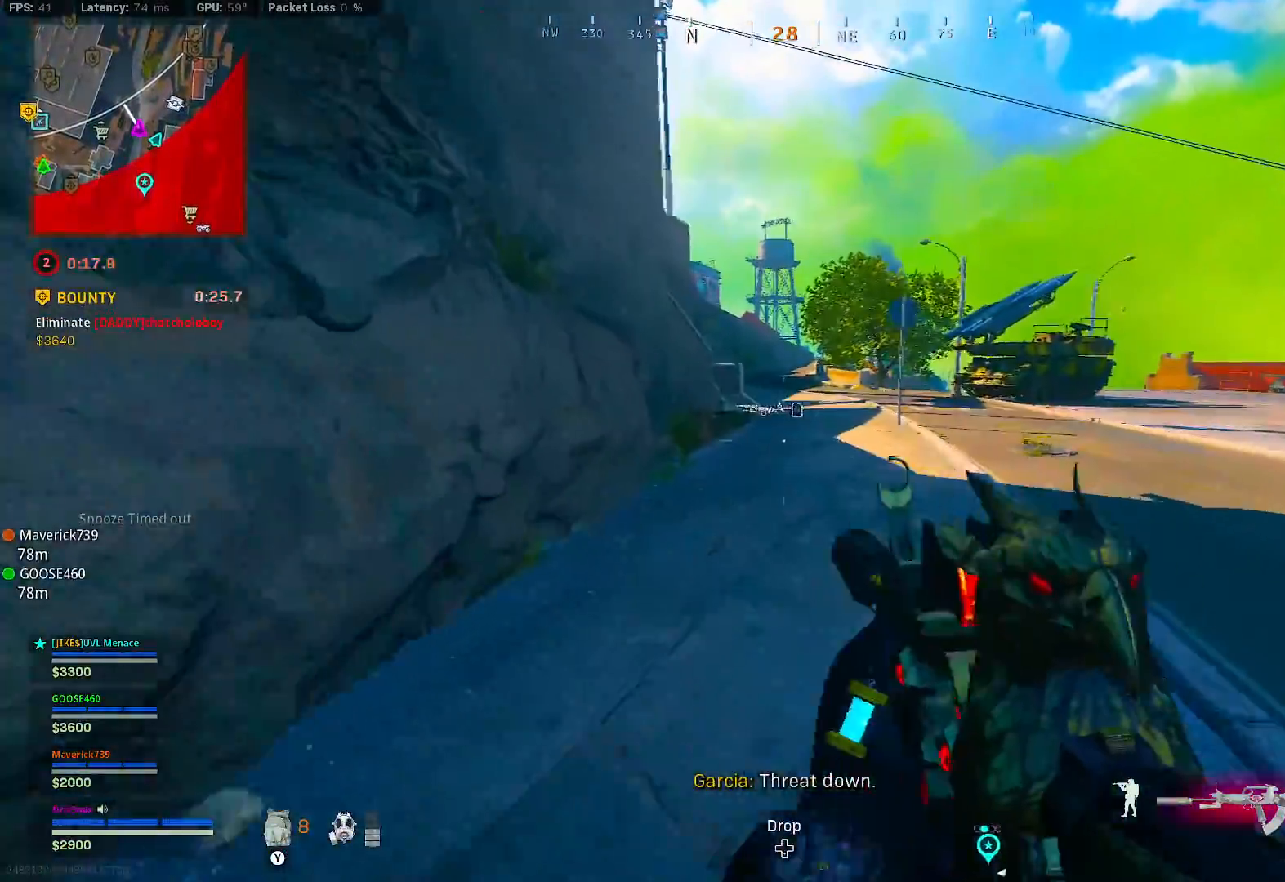
{"dt_ms": 500, "buttons": [], "left_stick": "up", "right_stick": "center", "button_events": []}
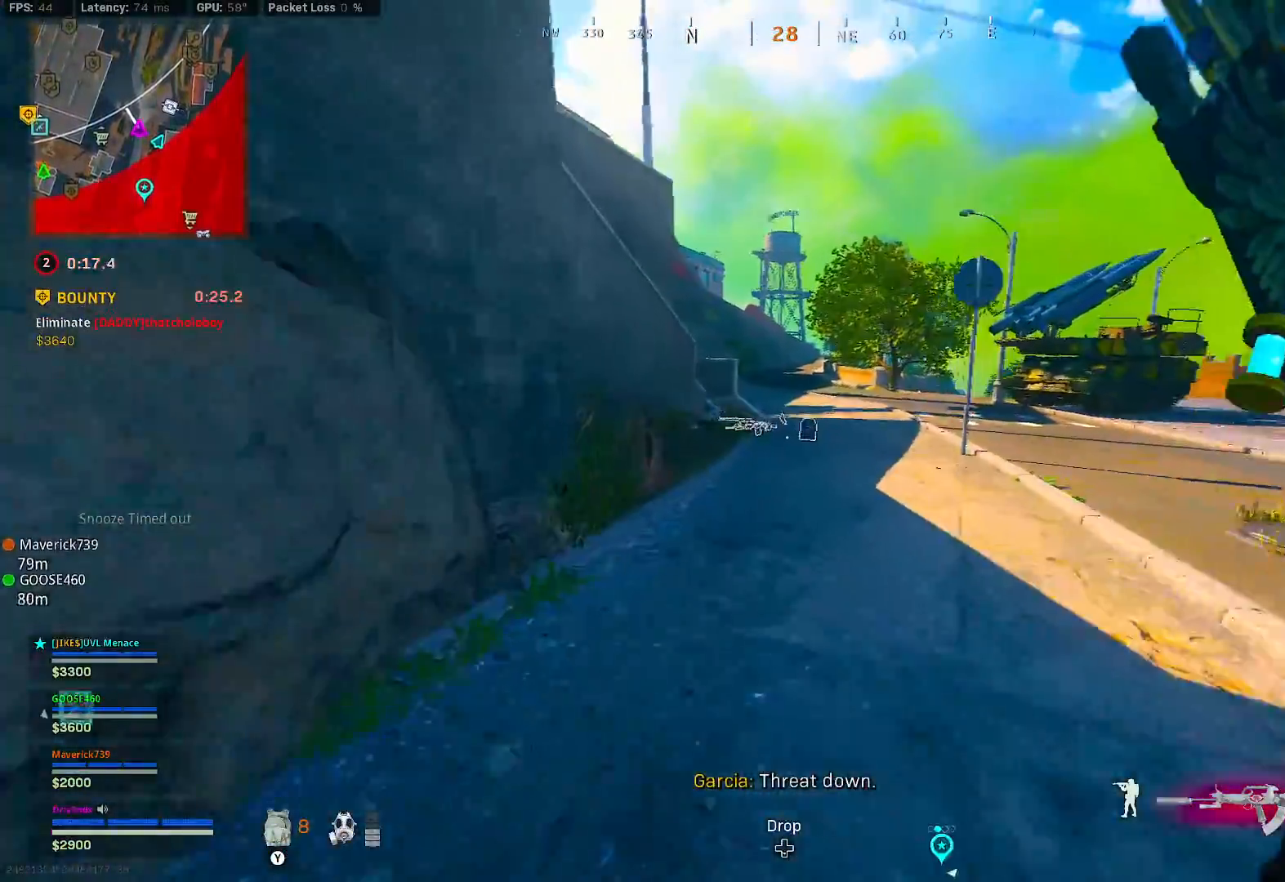
{"dt_ms": 500, "buttons": [], "left_stick": "up", "right_stick": "center", "button_events": []}
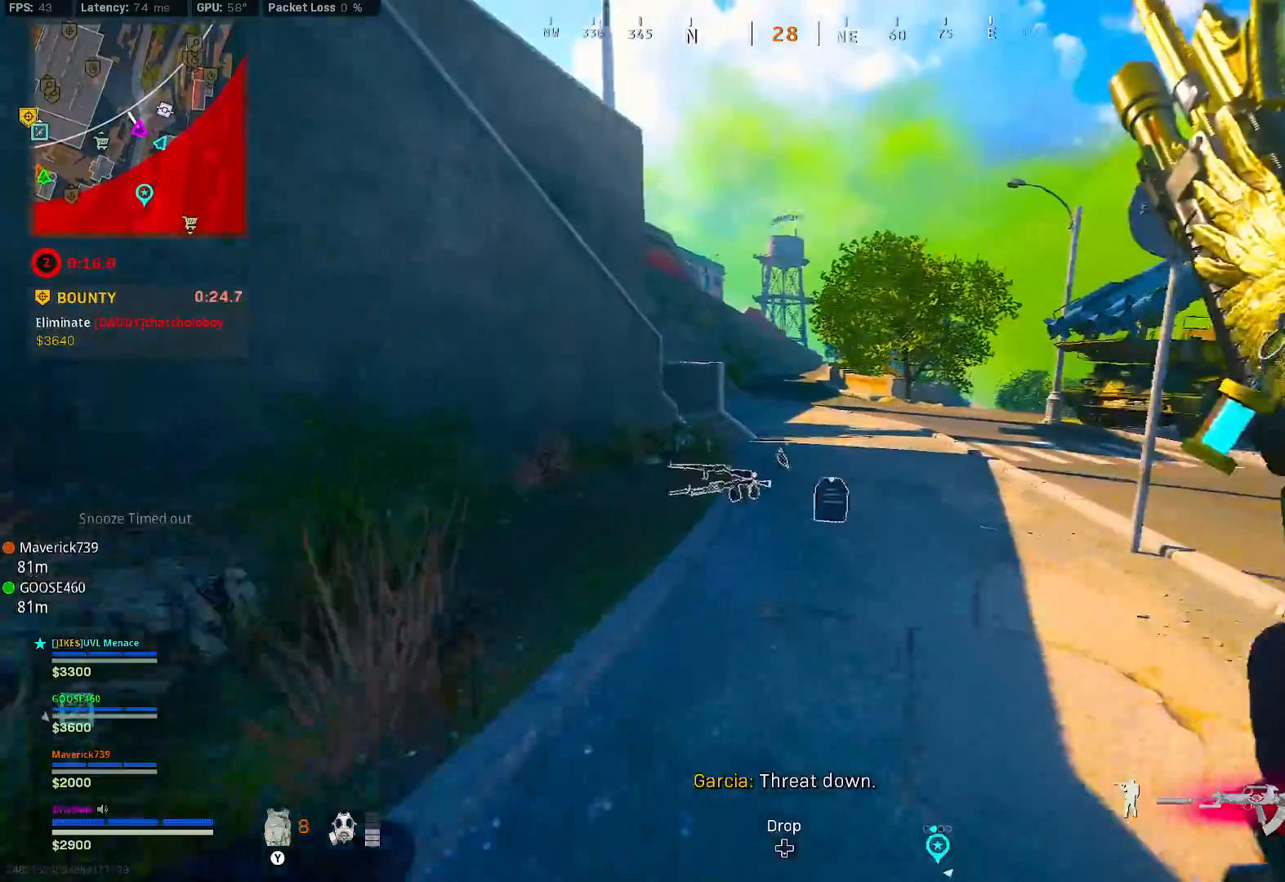
{"dt_ms": 500, "buttons": [], "left_stick": "up", "right_stick": "center", "button_events": [[250, "B", "down"], [483, "B", "up"]]}